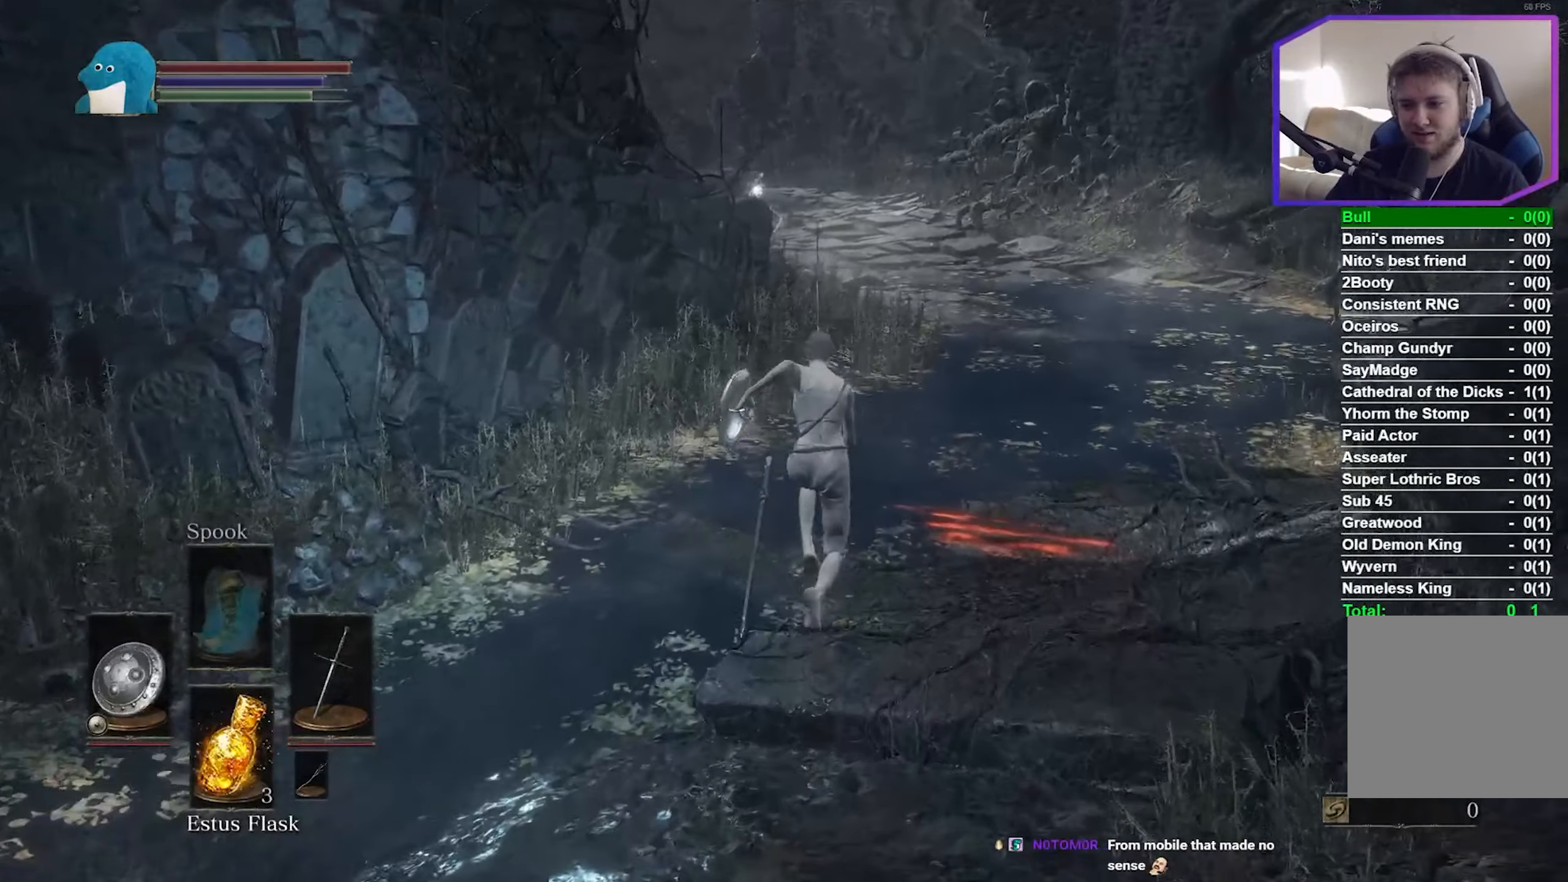
Gameplay with a controller (Xbox layout); each line is a JSON object with the inputs held at the frame after it. "events" lists button and stick changes between this image and that frame as [ms after this image, input, new state], when the widget could be followed in between.
{"buttons": ["B"], "left_stick": "up", "right_stick": "down-left", "events": []}
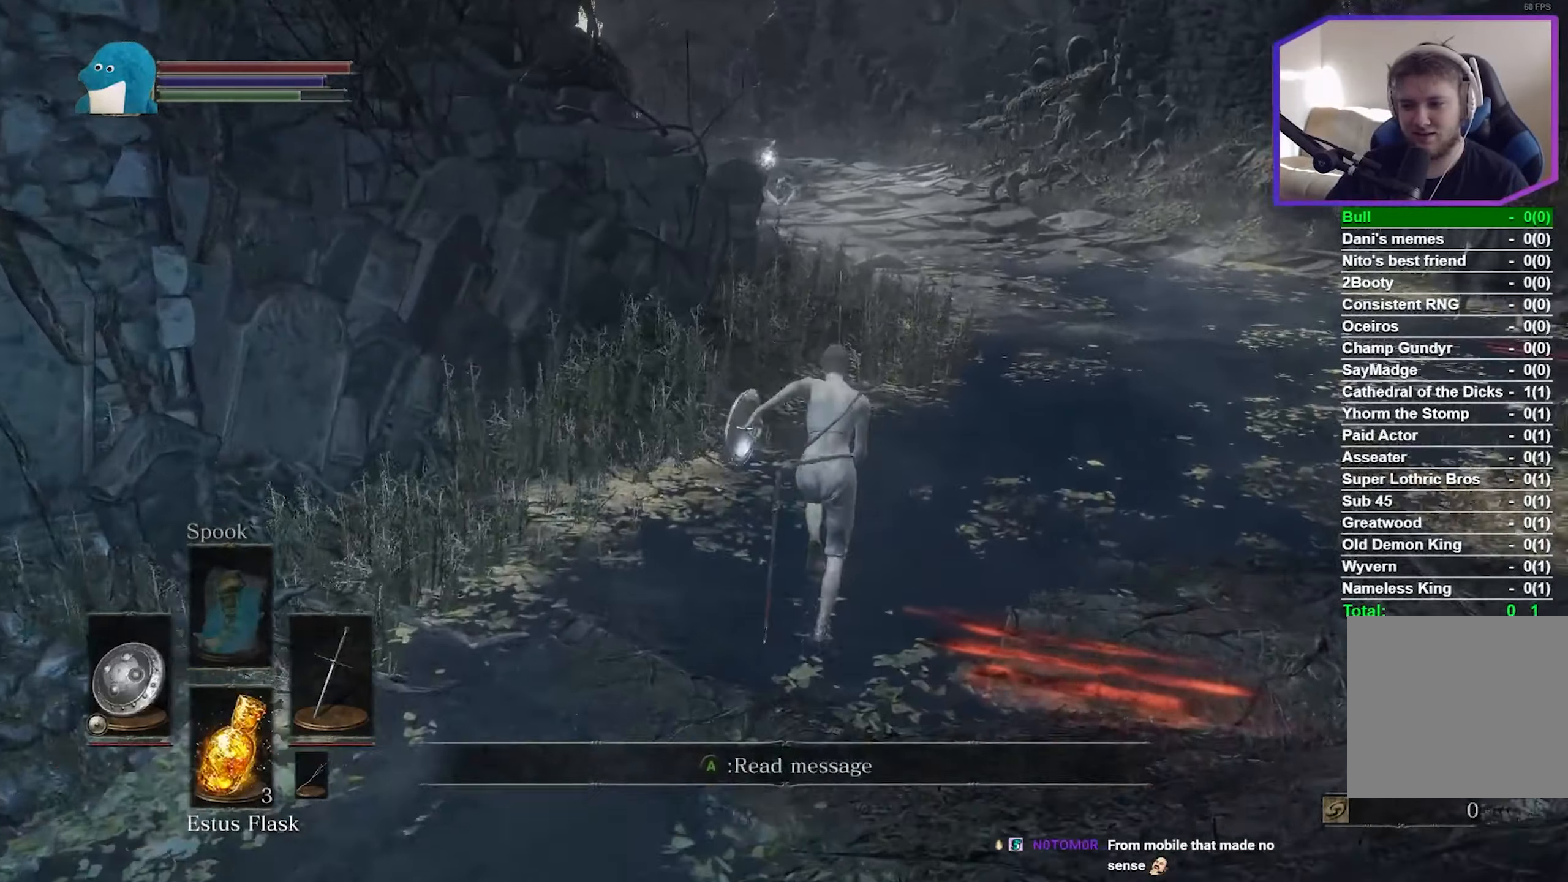
{"buttons": ["B"], "left_stick": "up", "right_stick": "down-left", "events": []}
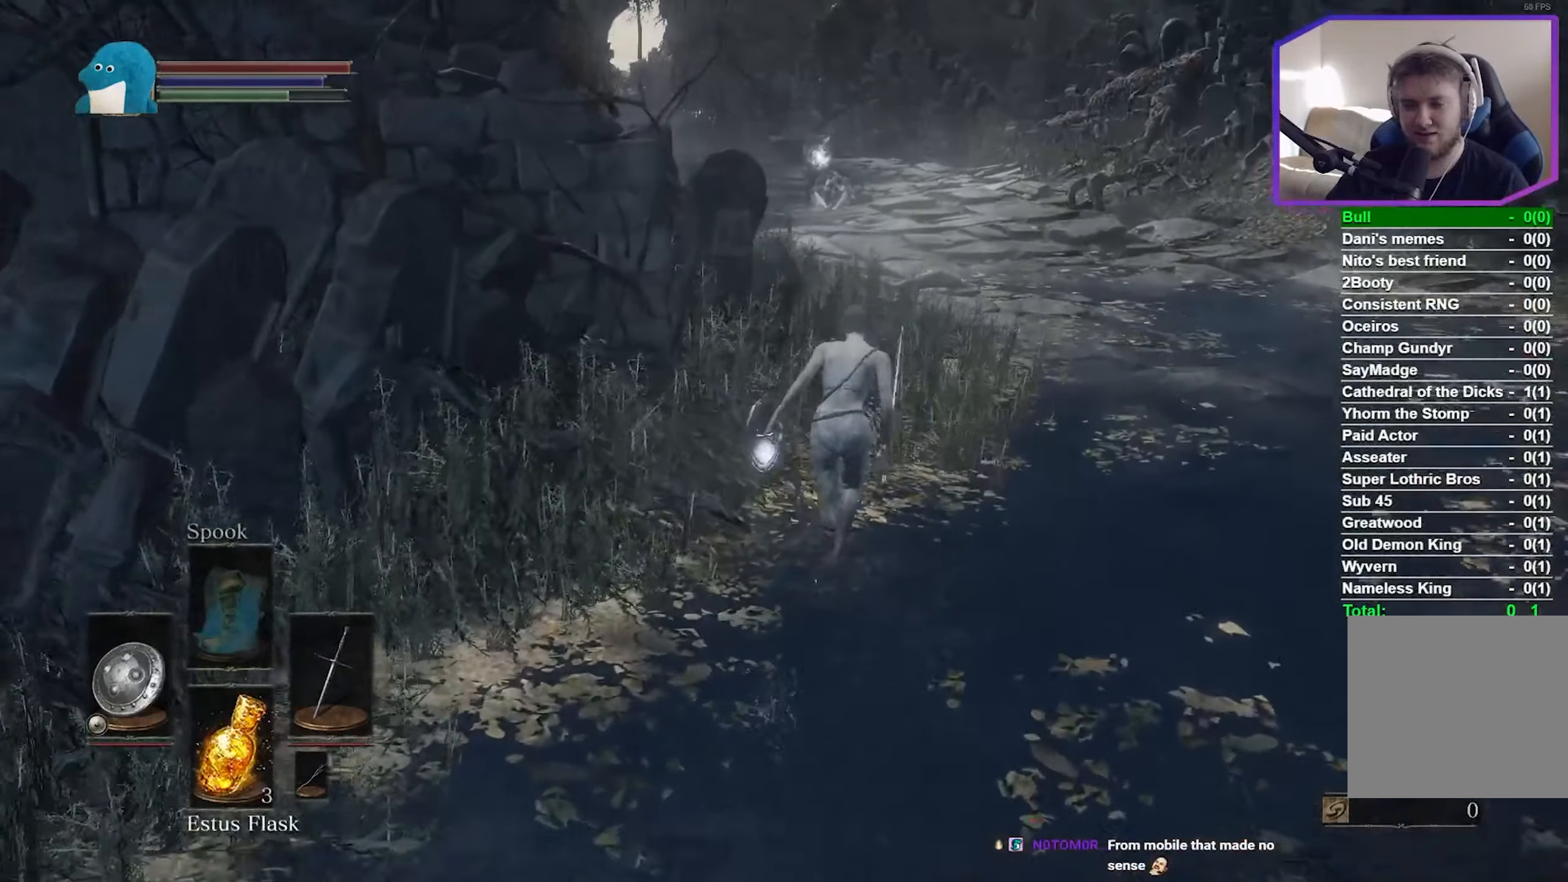
{"buttons": ["B"], "left_stick": "up", "right_stick": "down-left", "events": []}
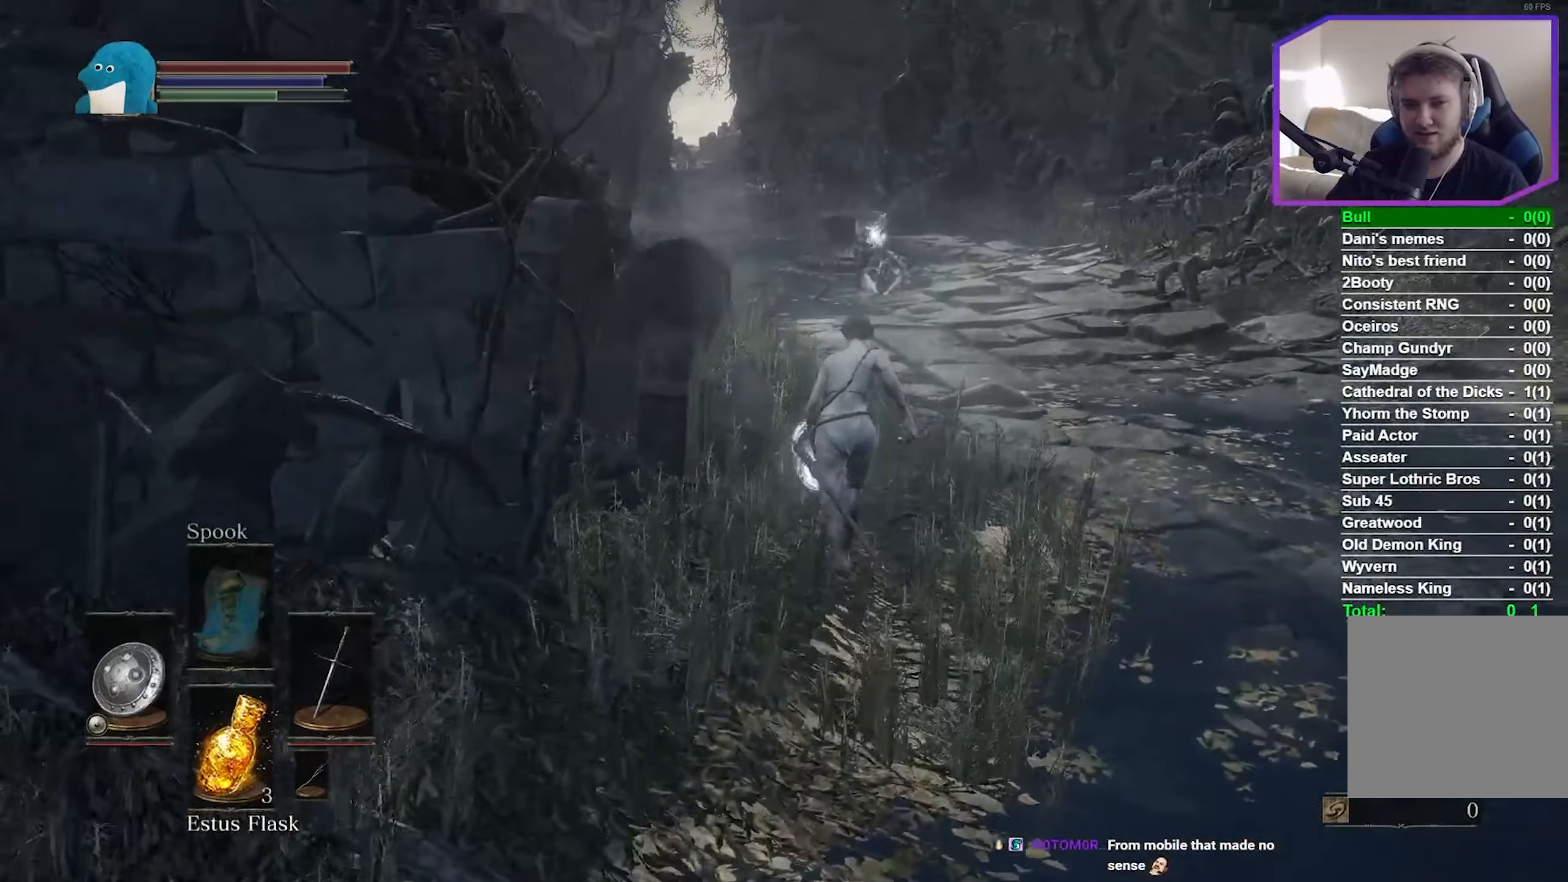
{"buttons": ["B"], "left_stick": "up", "right_stick": "down-left", "events": []}
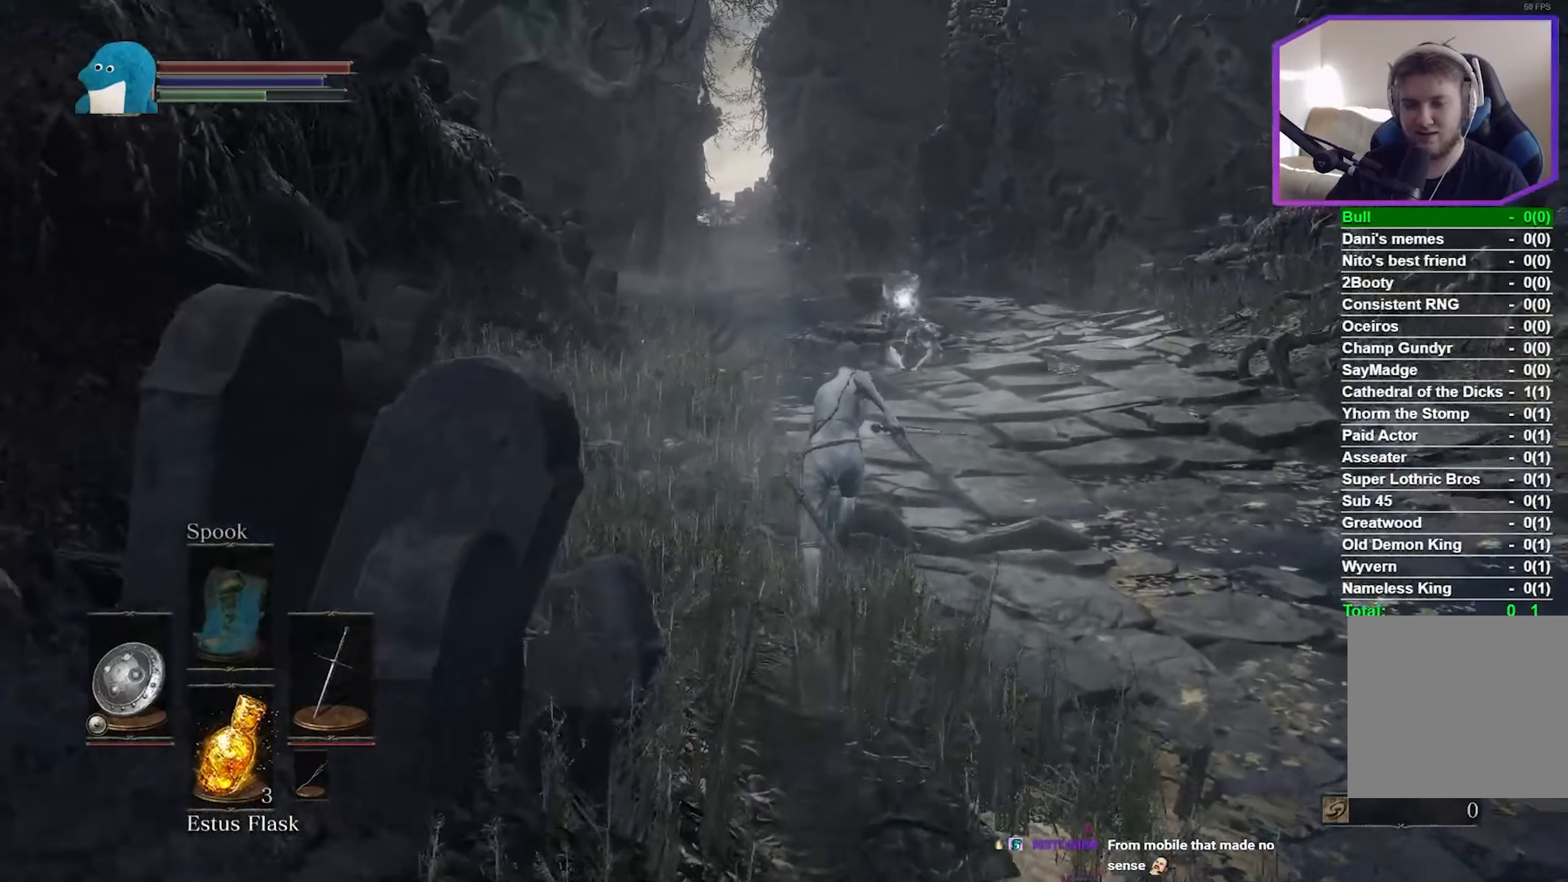
{"buttons": ["B"], "left_stick": "up", "right_stick": "center", "events": [[34, "right_stick", "center"]]}
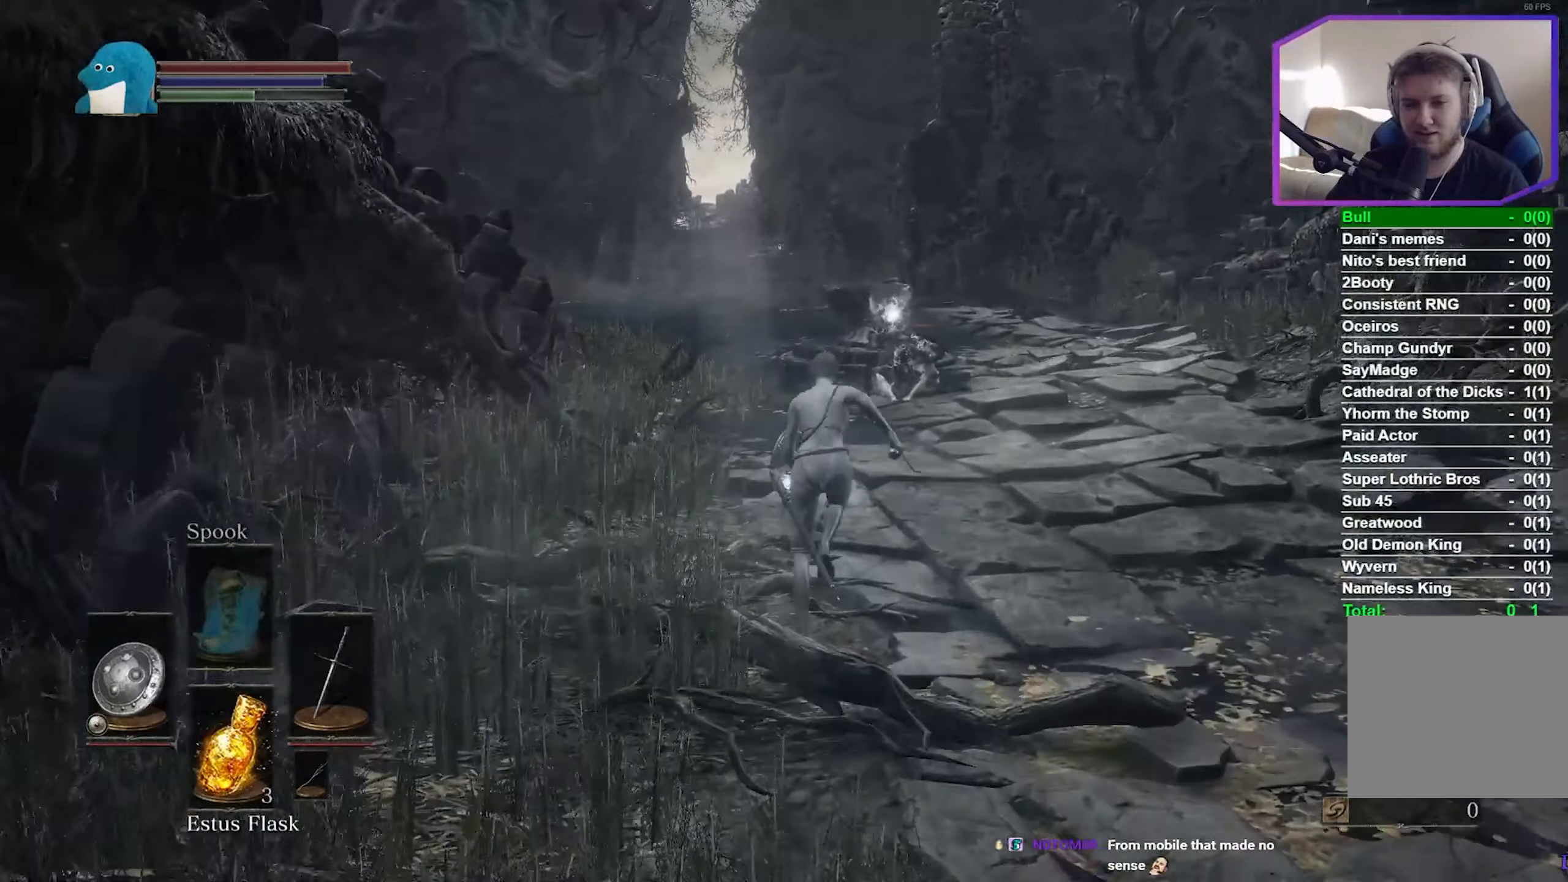
{"buttons": ["B"], "left_stick": "up", "right_stick": "center", "events": []}
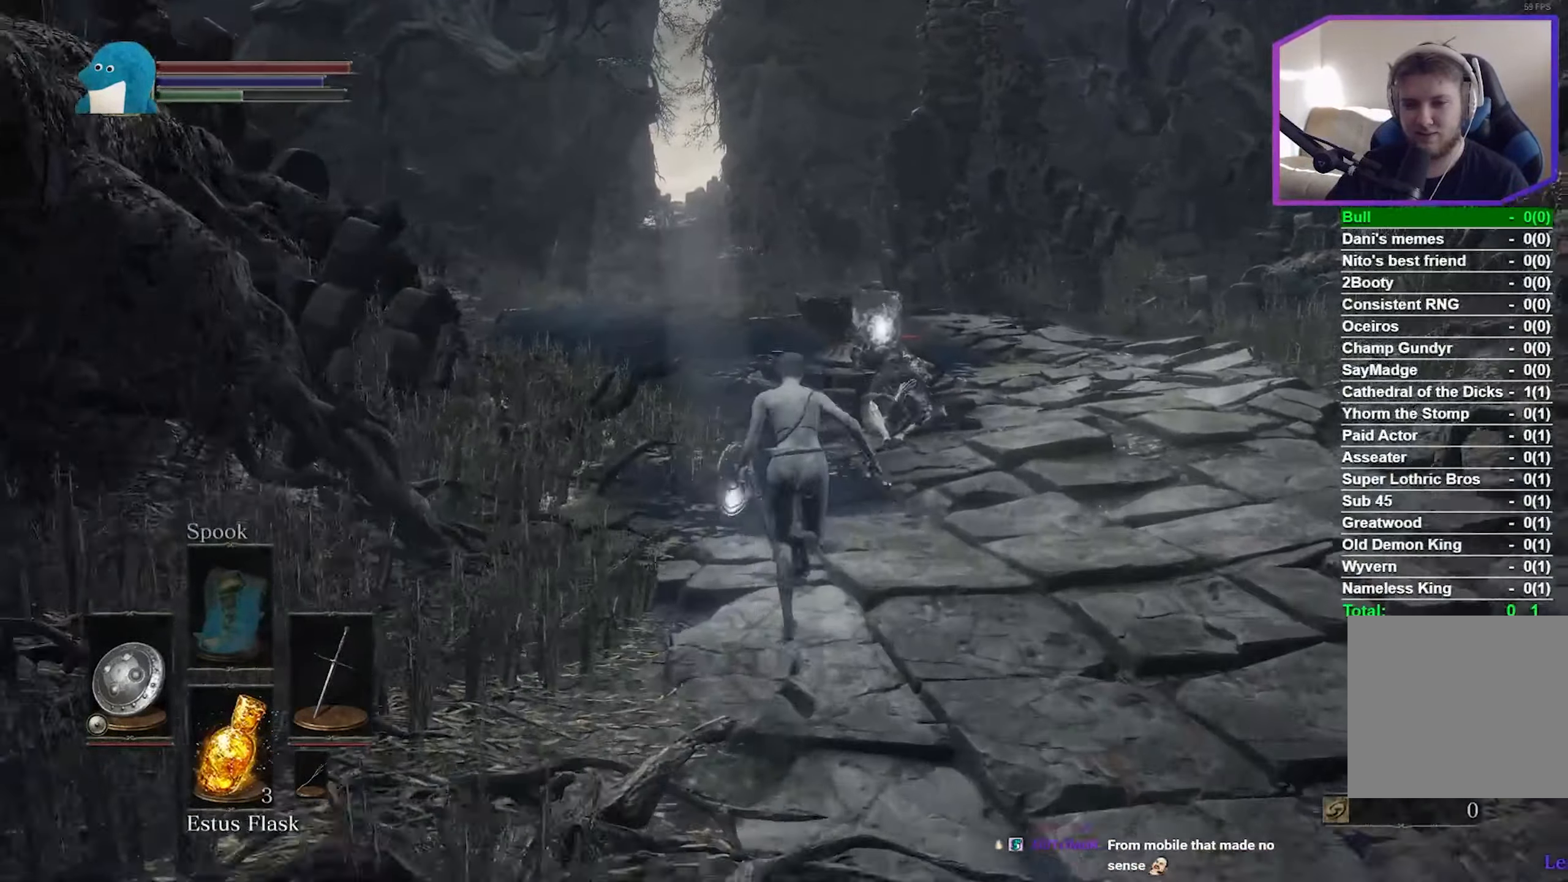
{"buttons": ["B"], "left_stick": "up", "right_stick": "center", "events": []}
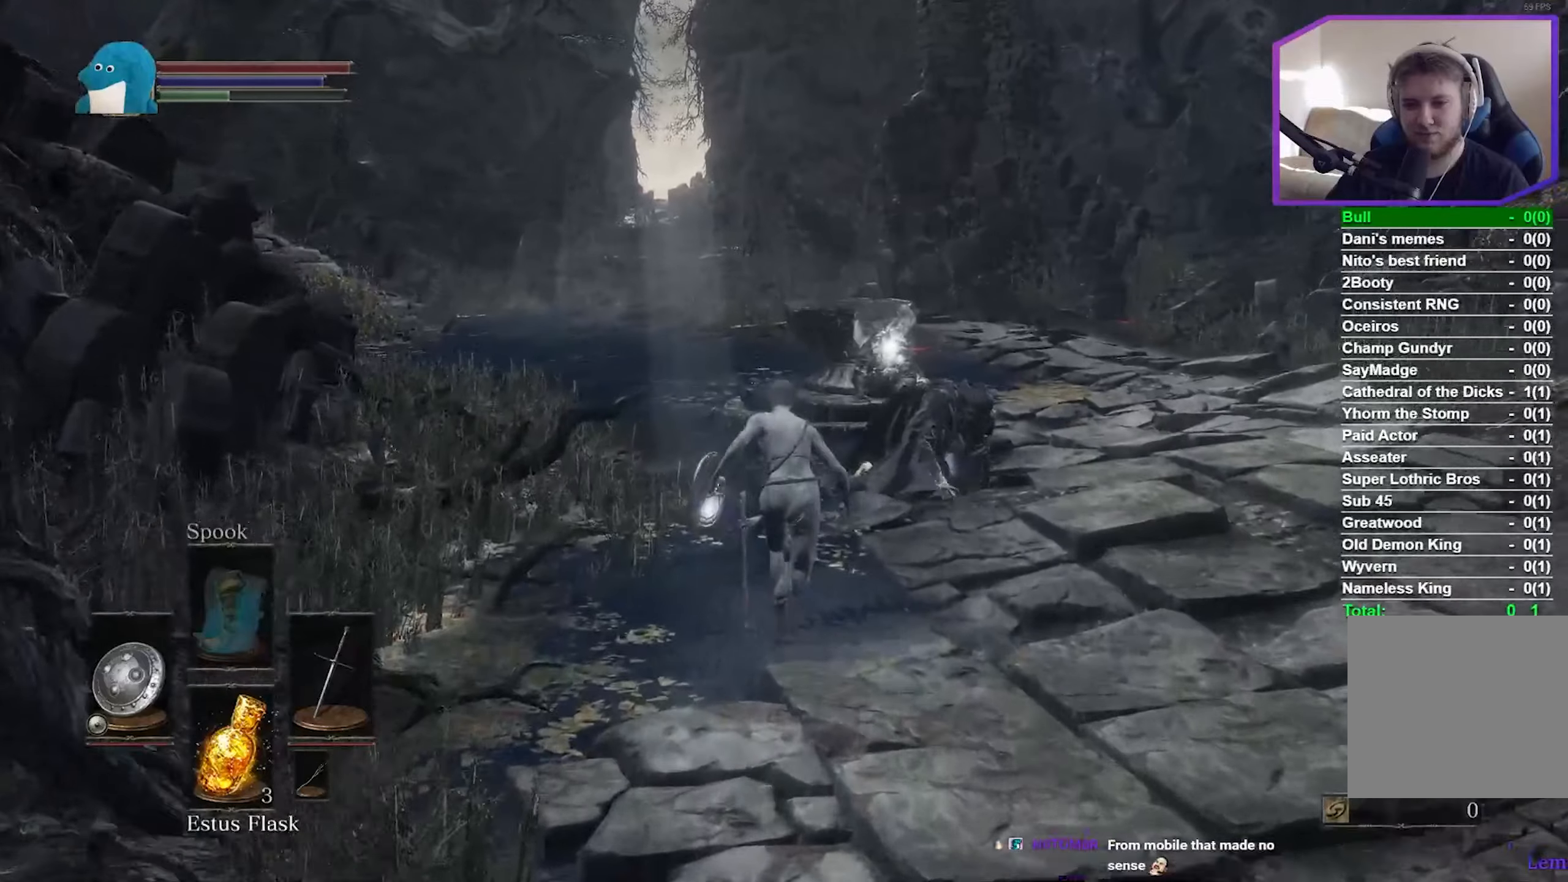
{"buttons": ["B"], "left_stick": "up", "right_stick": "center", "events": []}
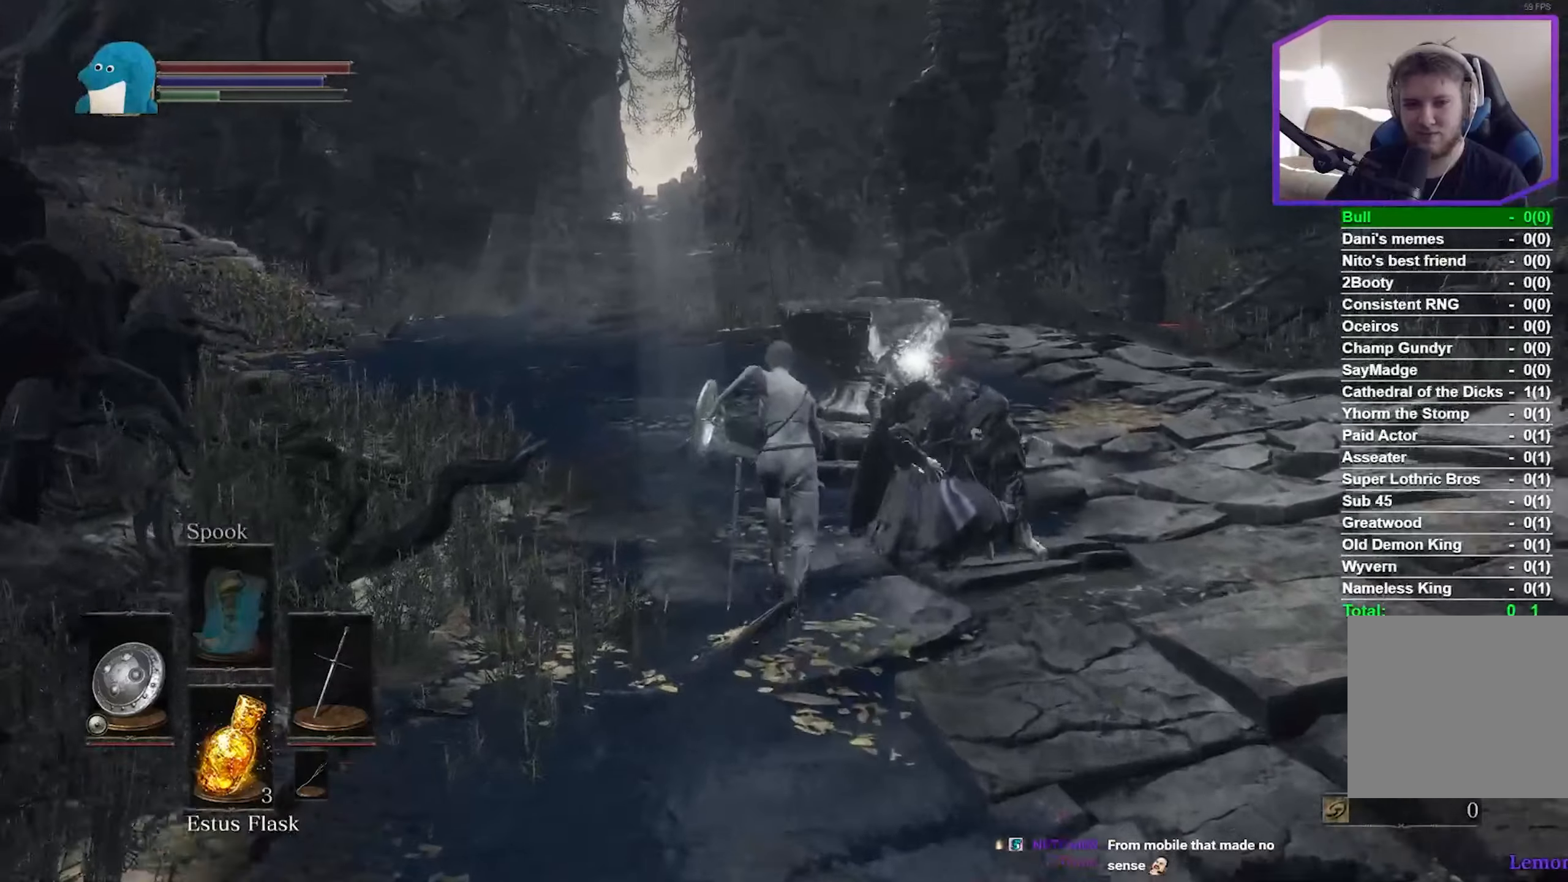
{"buttons": ["B"], "left_stick": "up", "right_stick": "center", "events": []}
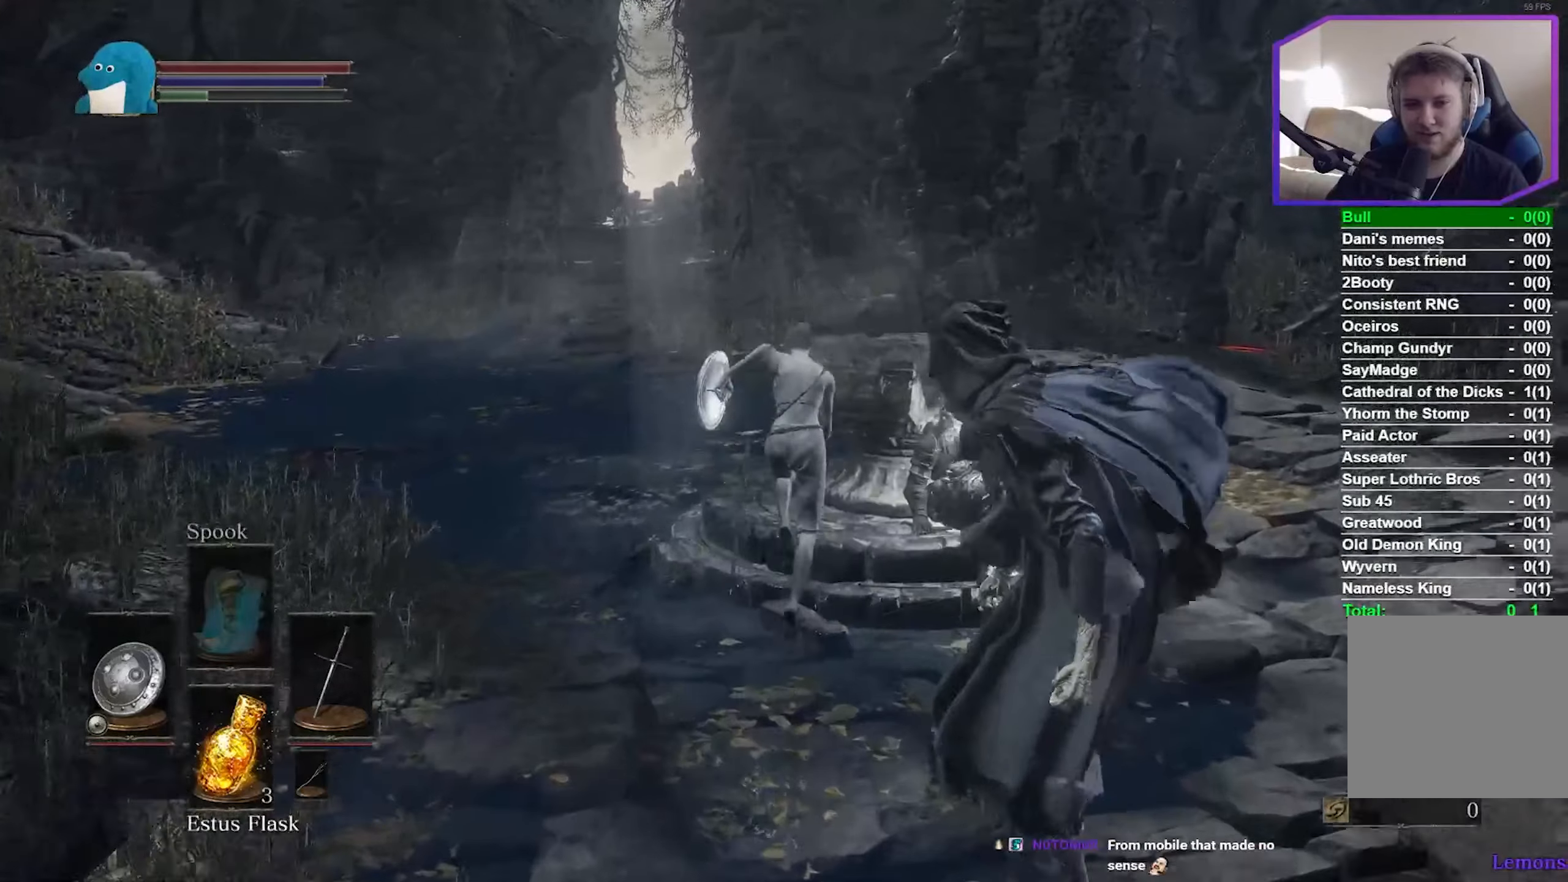
{"buttons": ["B"], "left_stick": "up", "right_stick": "center", "events": [[116, "A", "down"], [216, "A", "up"], [316, "A", "down"], [416, "A", "up"]]}
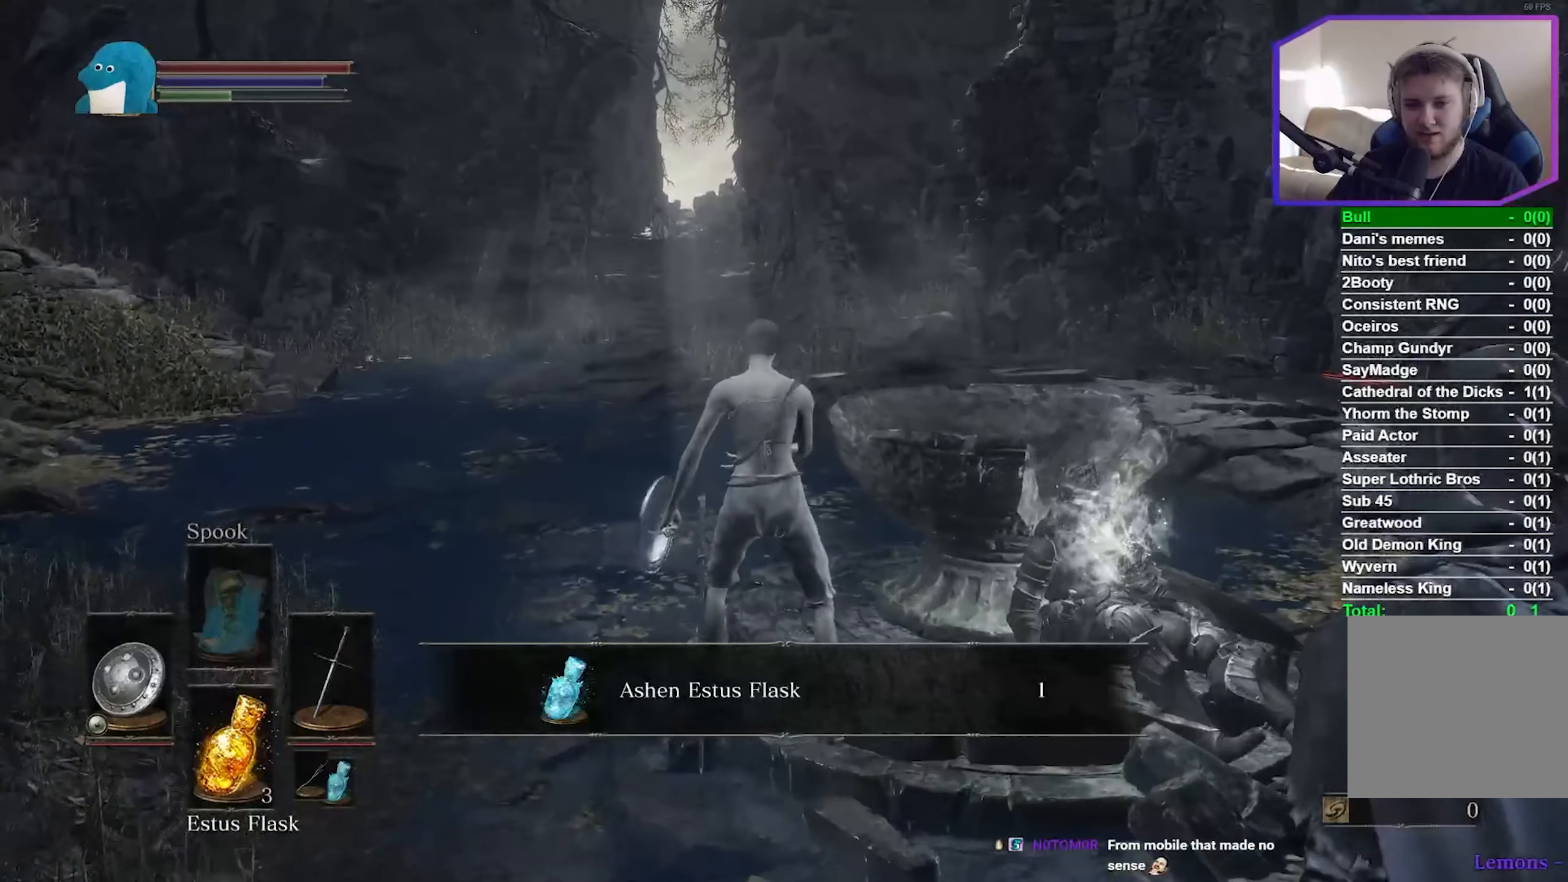
{"buttons": ["B"], "left_stick": "up", "right_stick": "center", "events": [[16, "A", "down"], [100, "A", "up"], [216, "A", "down"], [300, "A", "up"]]}
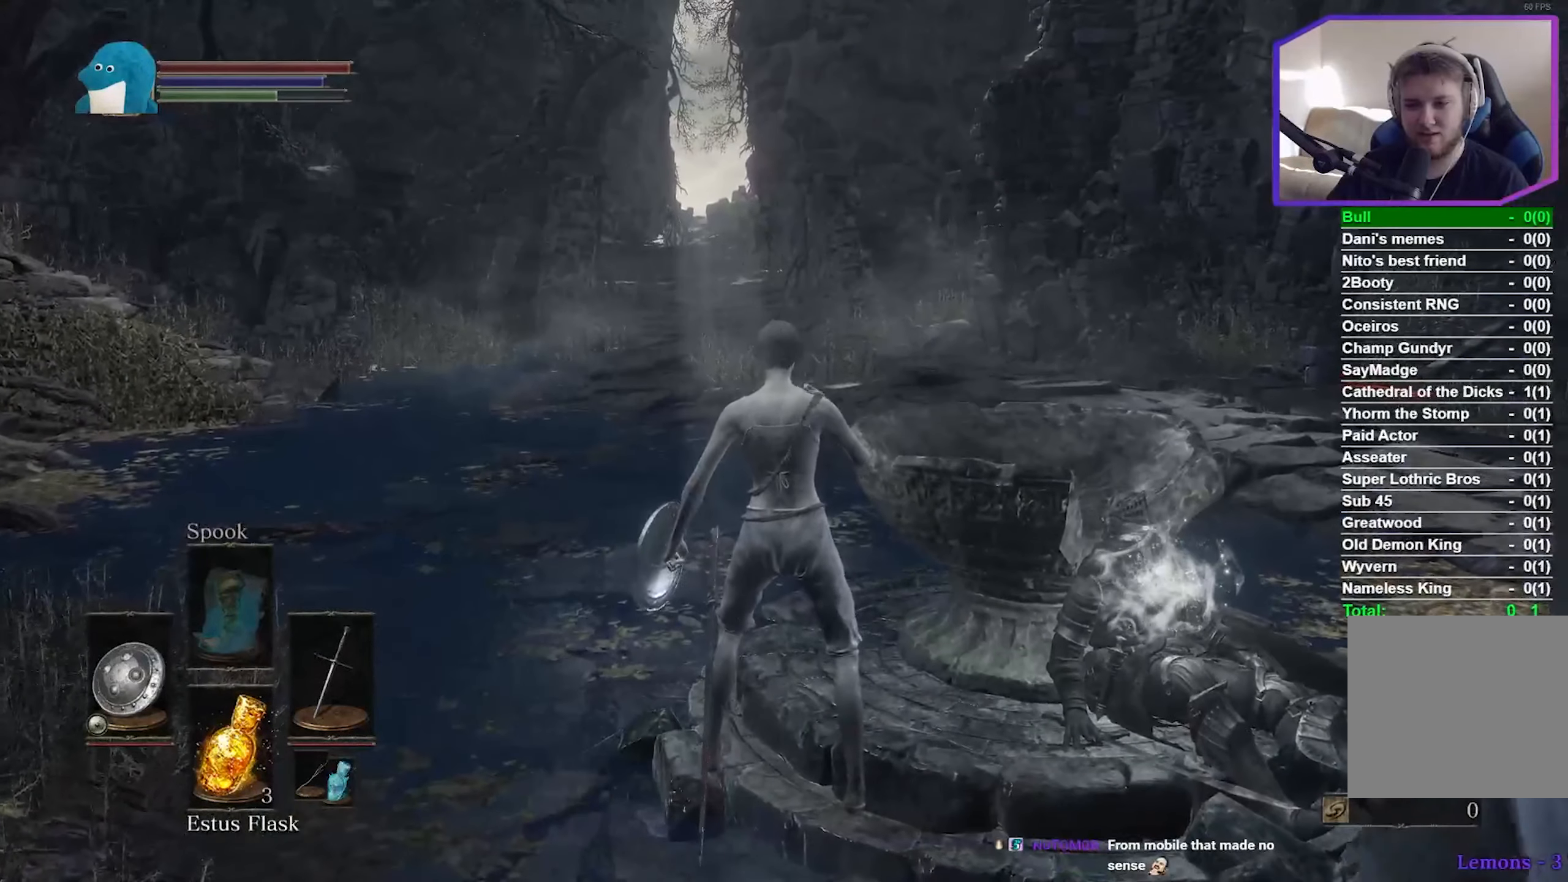
{"buttons": ["B"], "left_stick": "up", "right_stick": "center", "events": [[166, "START", "down"], [233, "START", "up"], [383, "A", "down"], [466, "A", "up"]]}
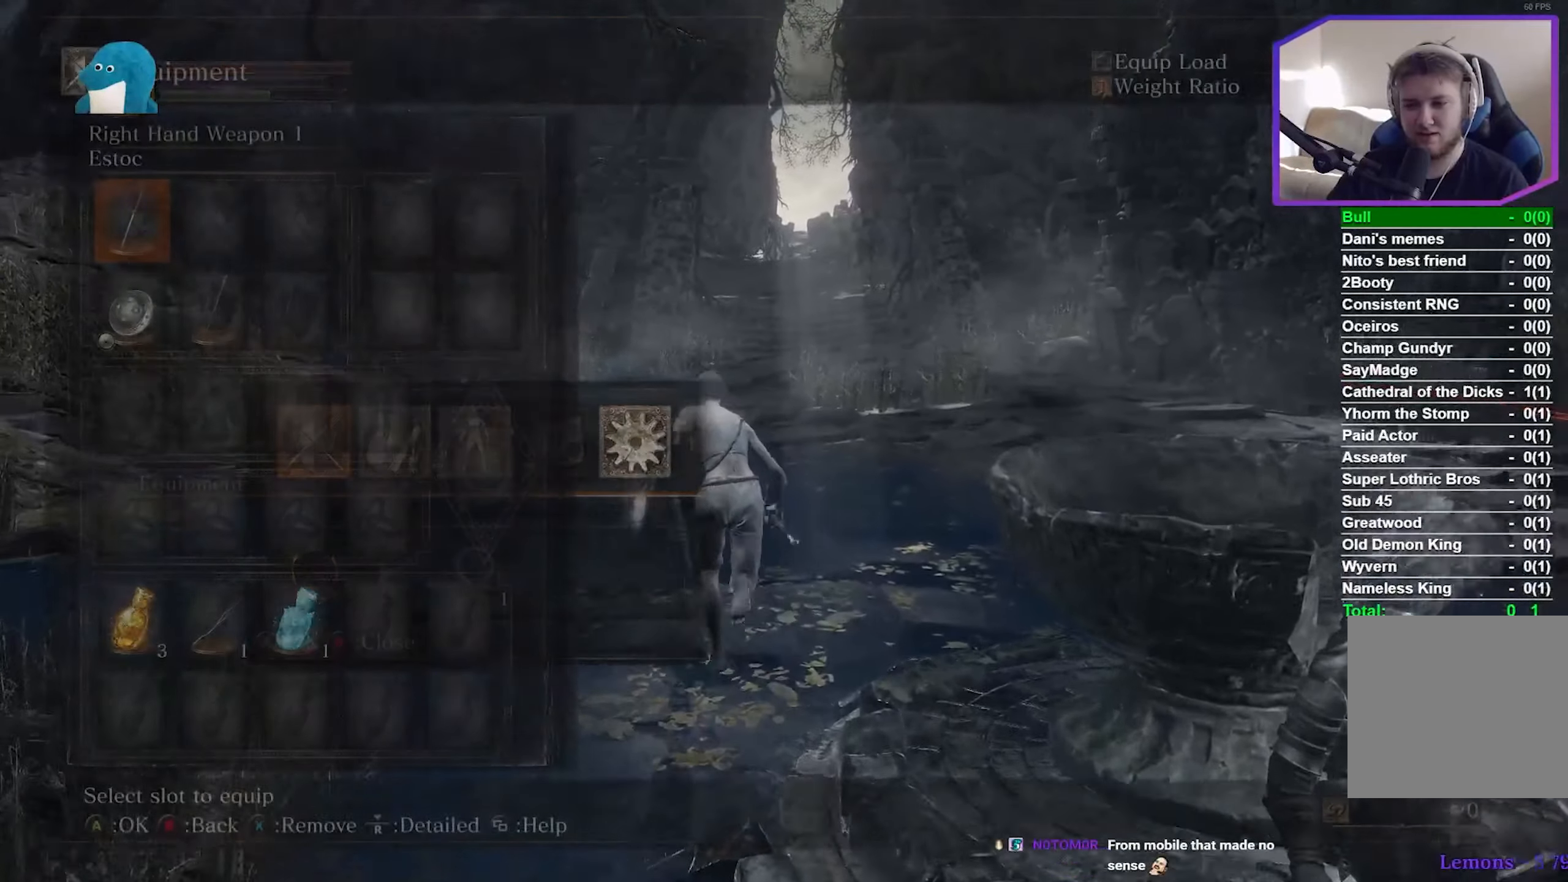
{"buttons": ["B", "DPAD_RIGHT"], "left_stick": "up", "right_stick": "center", "events": [[133, "DPAD_UP", "down"], [383, "DPAD_UP", "up"], [483, "DPAD_RIGHT", "down"]]}
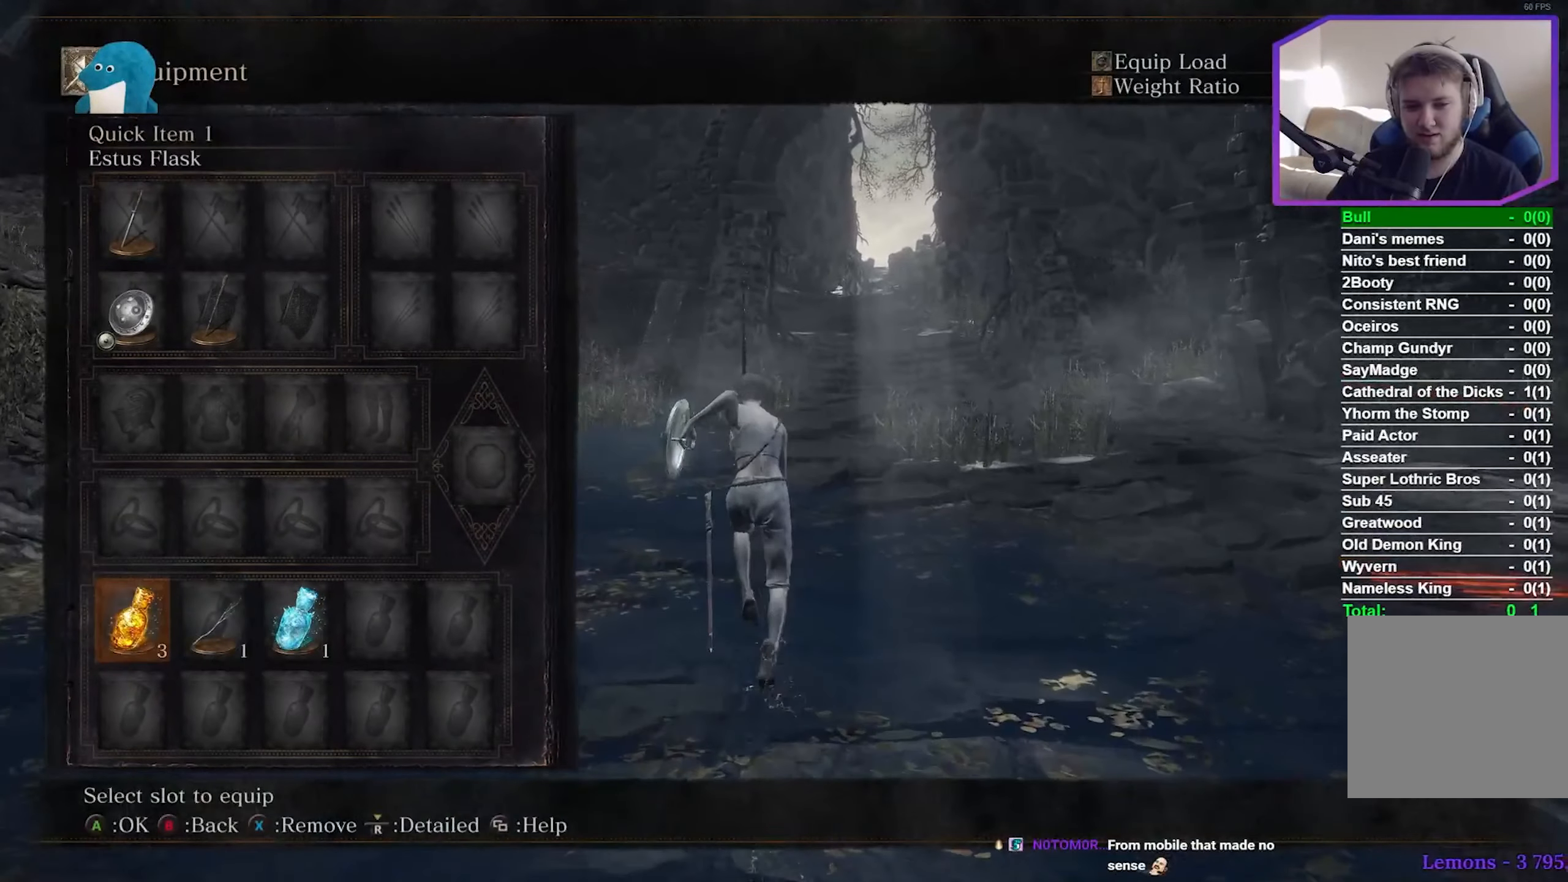
{"buttons": ["B"], "left_stick": "up", "right_stick": "center", "events": [[66, "DPAD_RIGHT", "up"], [233, "X", "down"], [333, "X", "up"]]}
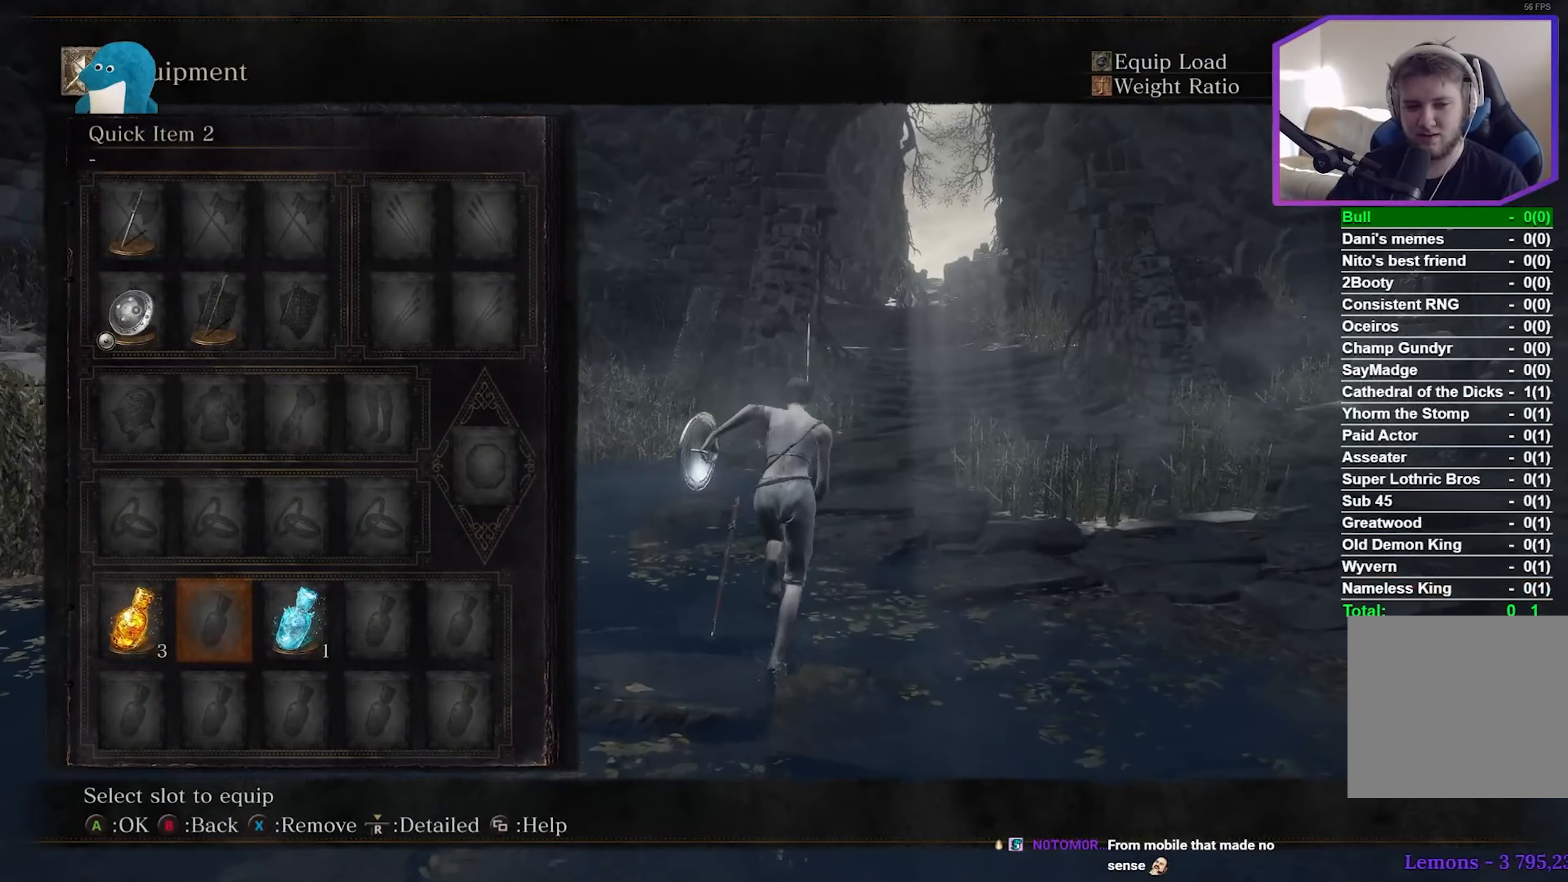
{"buttons": ["B", "X"], "left_stick": "up", "right_stick": "center", "events": [[166, "DPAD_RIGHT", "down"], [266, "DPAD_RIGHT", "up"], [416, "X", "down"]]}
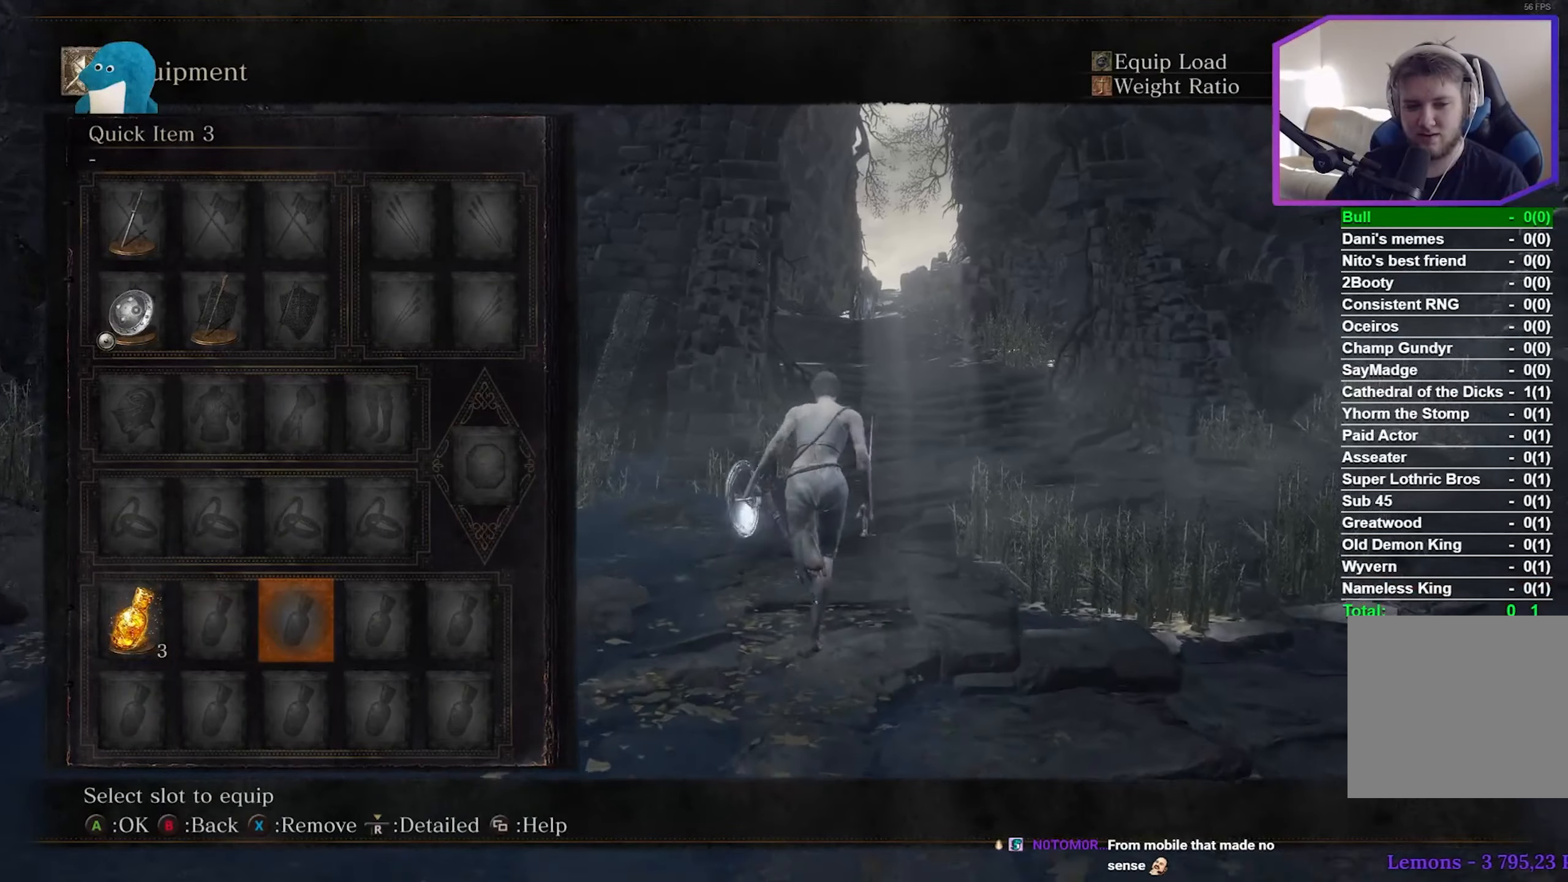
{"buttons": ["B"], "left_stick": "up", "right_stick": "center", "events": [[16, "X", "up"], [183, "DPAD_LEFT", "down"], [283, "DPAD_LEFT", "up"], [366, "DPAD_LEFT", "down"], [433, "DPAD_LEFT", "up"]]}
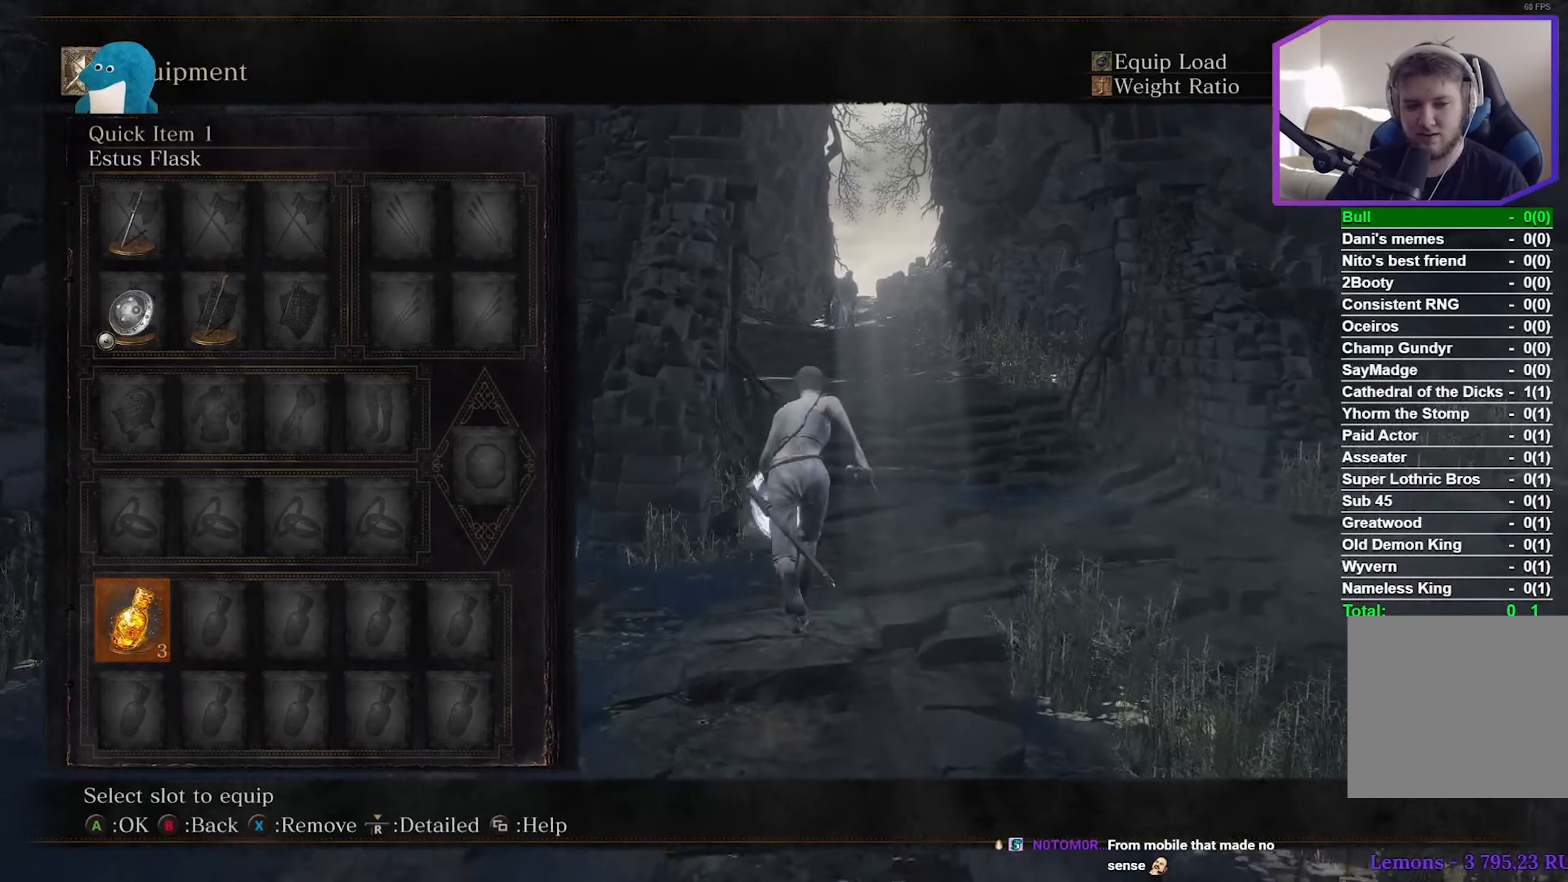
{"buttons": [], "left_stick": "up", "right_stick": "center", "events": [[117, "X", "down"], [217, "X", "up"], [300, "START", "down"], [383, "START", "up"], [417, "B", "up"]]}
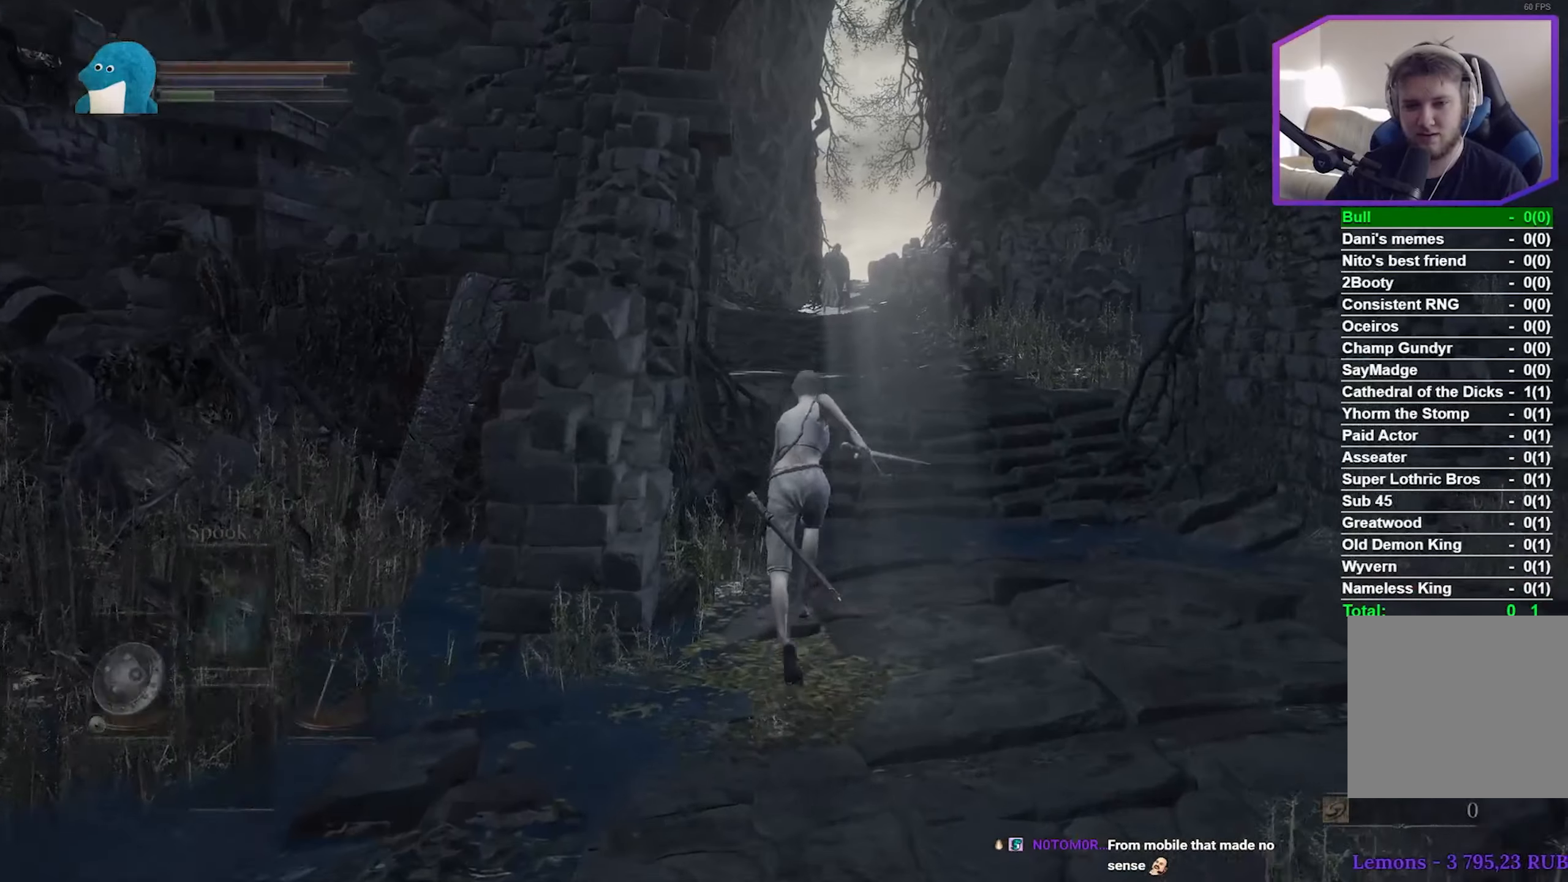
{"buttons": [], "left_stick": "up", "right_stick": "down", "events": [[367, "right_stick", "down"]]}
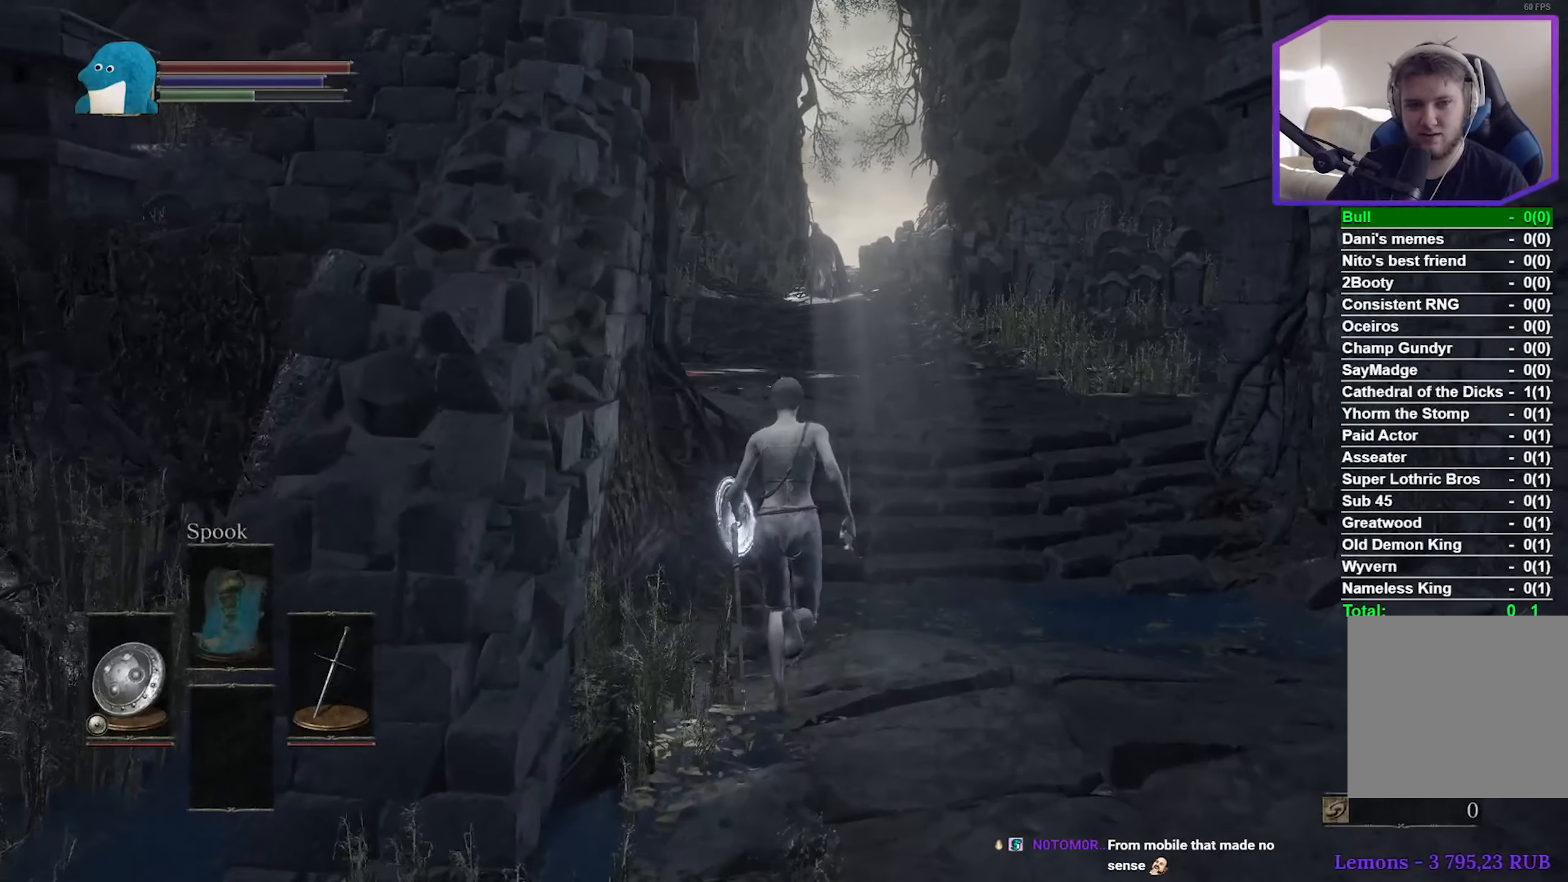
{"buttons": ["B"], "left_stick": "up", "right_stick": "down", "events": [[33, "B", "down"]]}
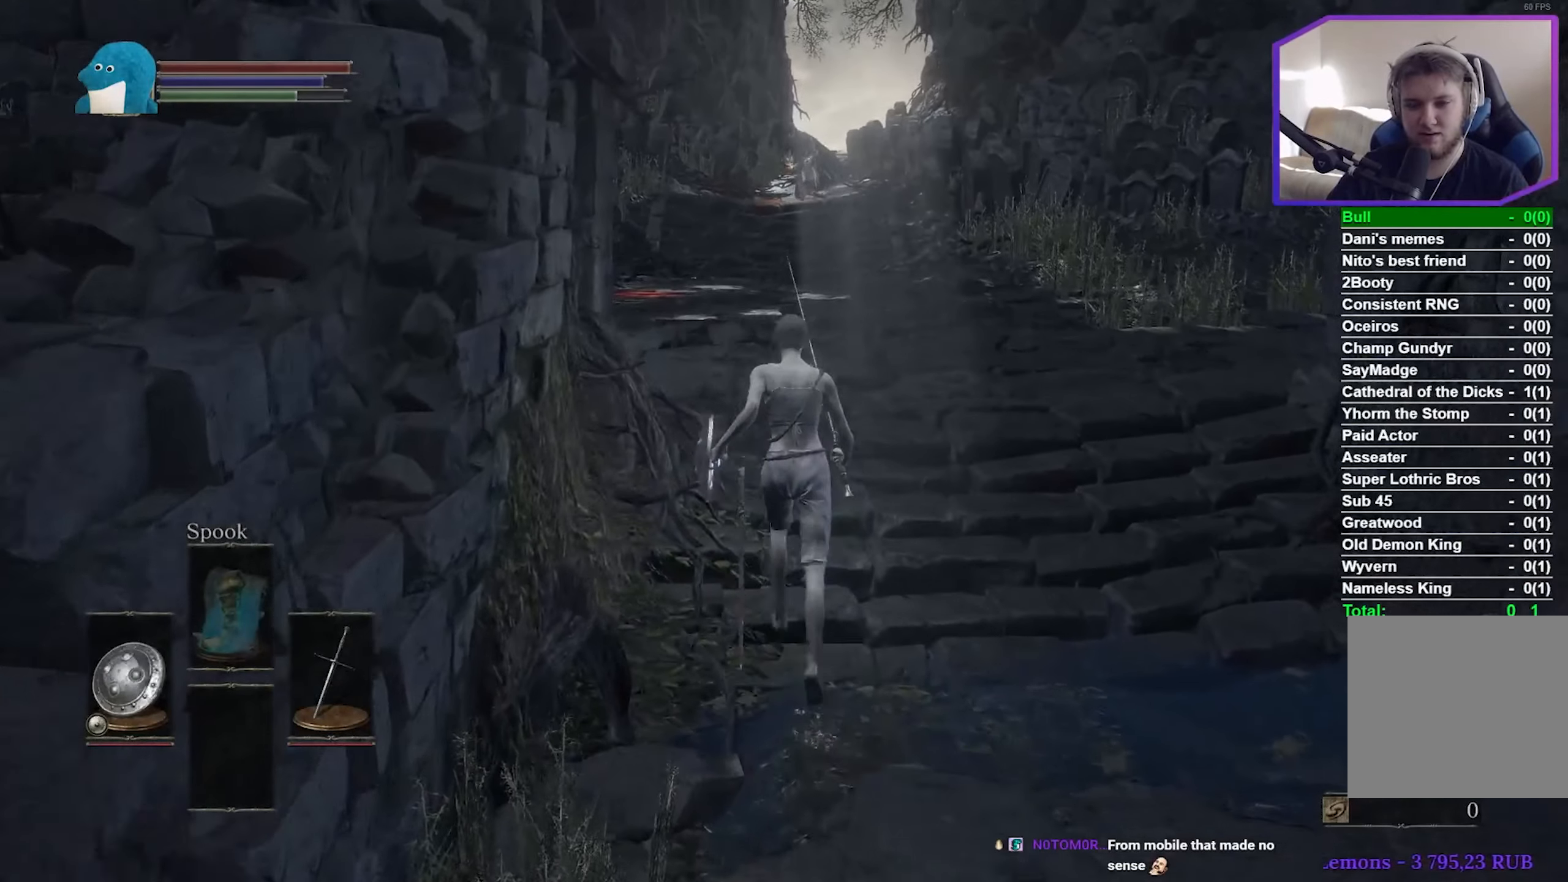
{"buttons": ["B"], "left_stick": "up", "right_stick": "down", "events": []}
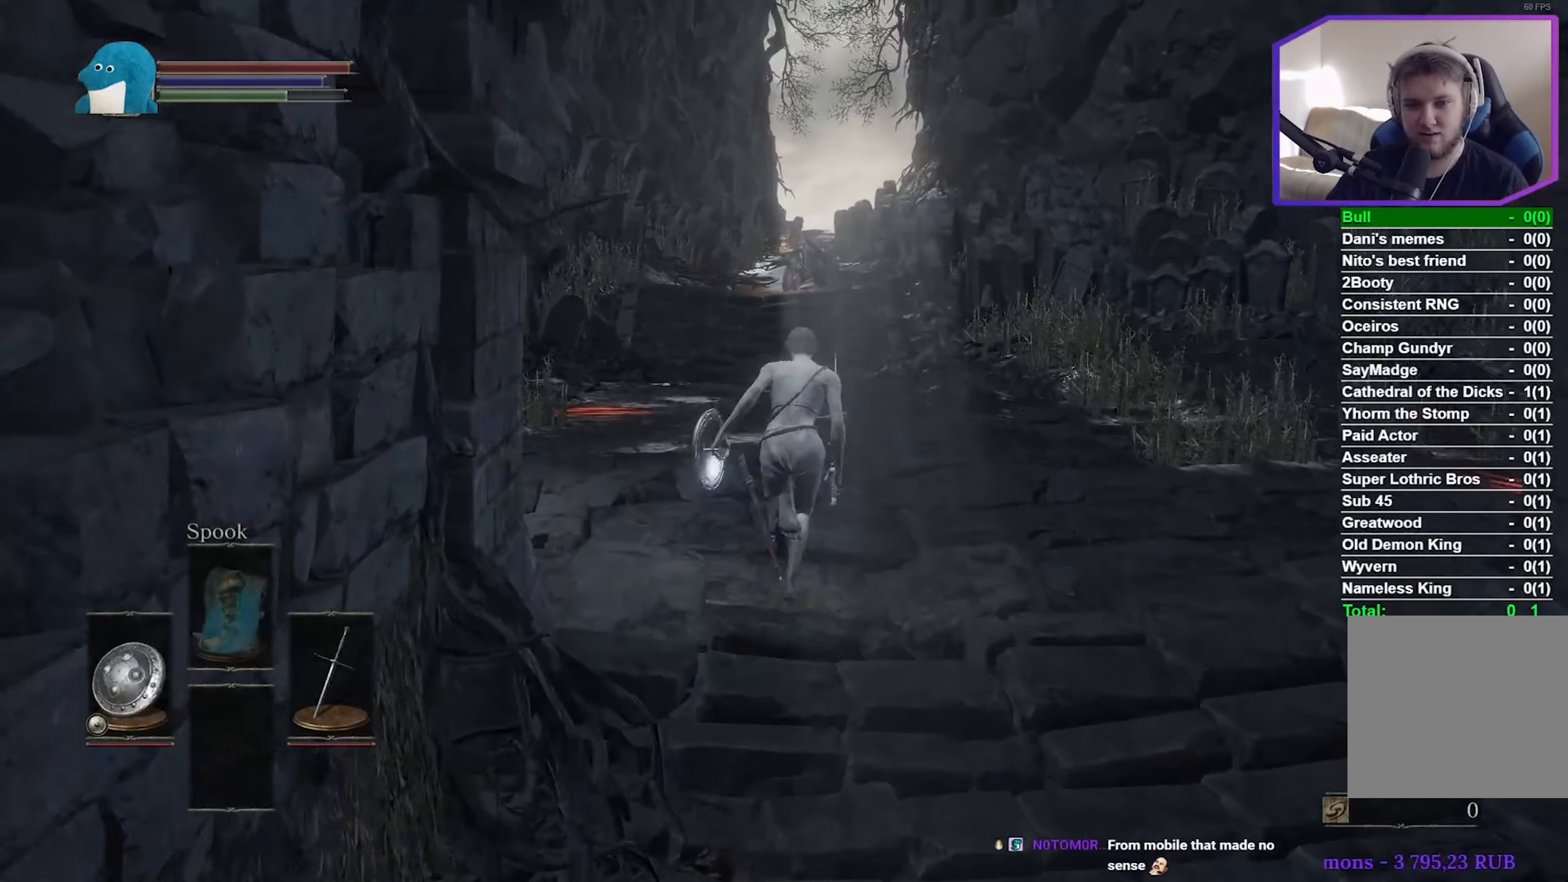
{"buttons": ["B"], "left_stick": "up", "right_stick": "down-right", "events": [[367, "right_stick", "down-right"]]}
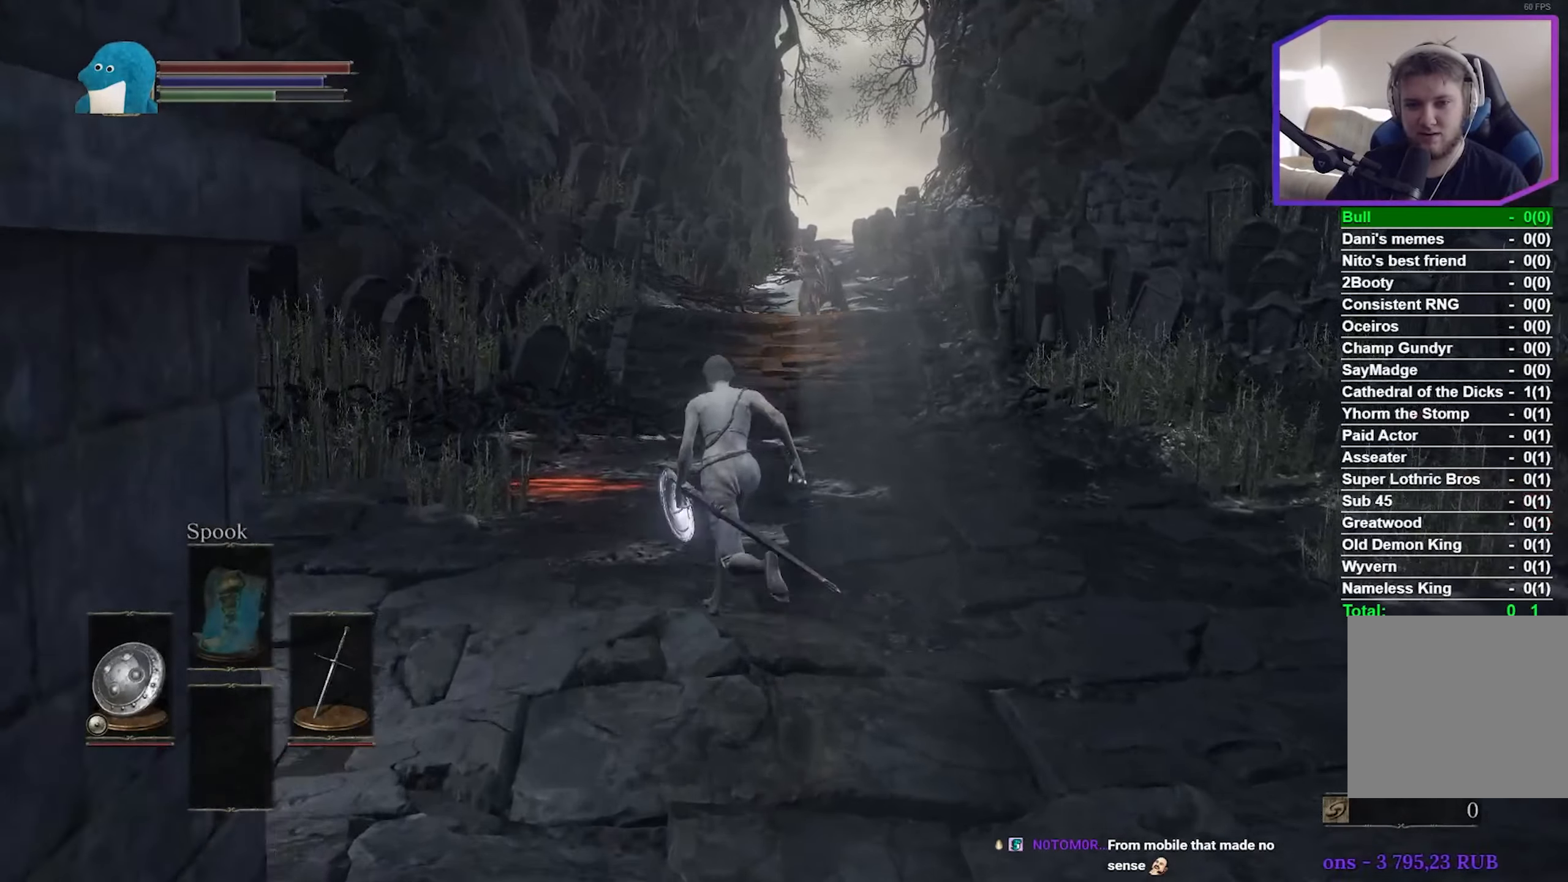
{"buttons": ["B"], "left_stick": "up", "right_stick": "down-right", "events": []}
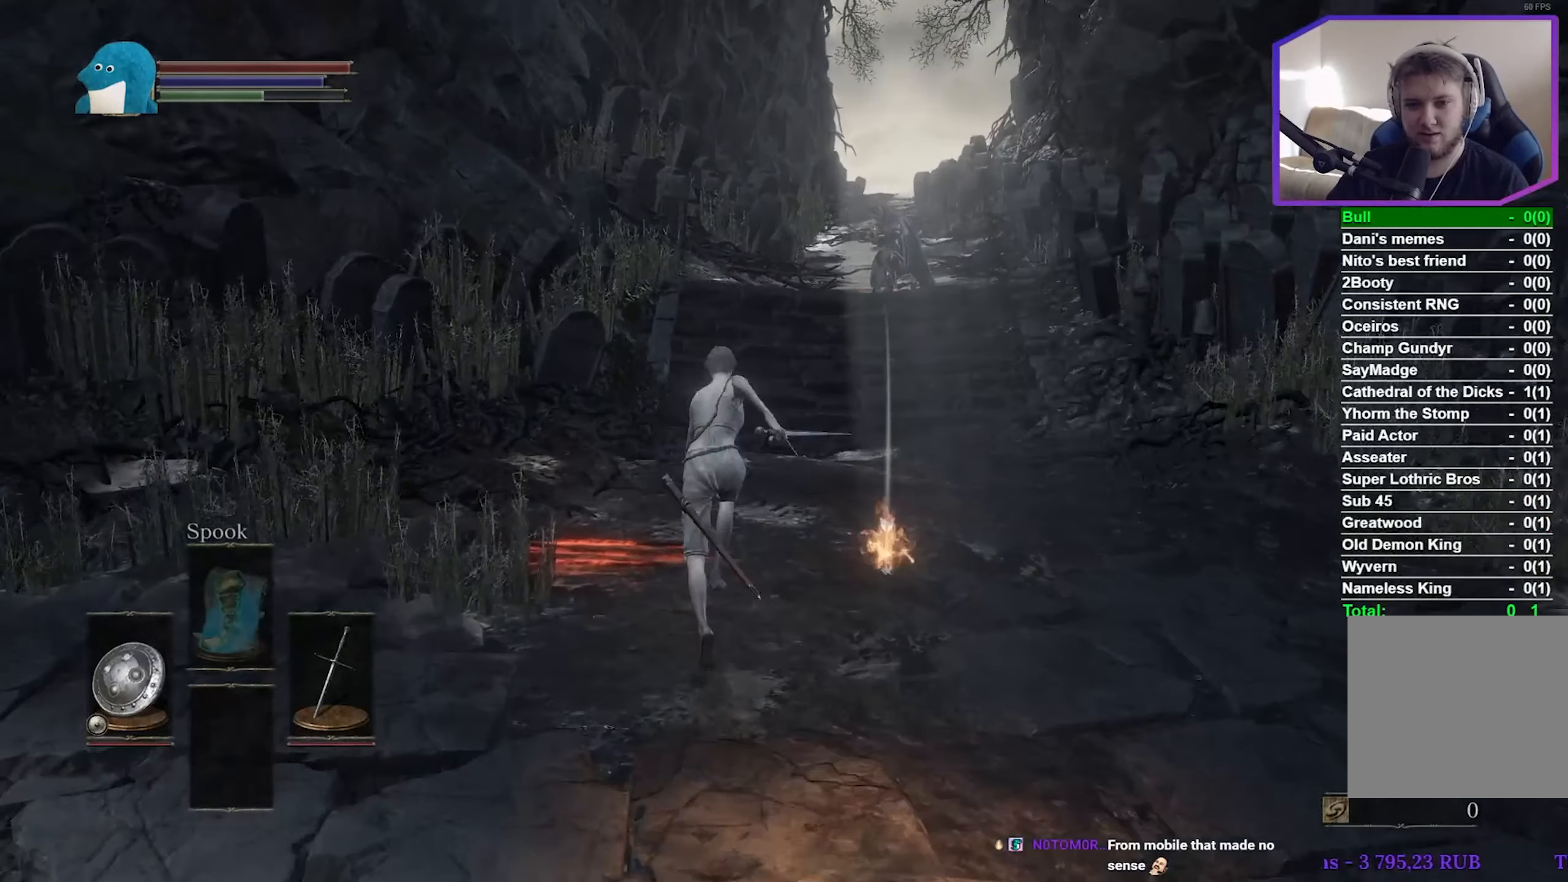
{"buttons": ["B"], "left_stick": "up", "right_stick": "down-right", "events": []}
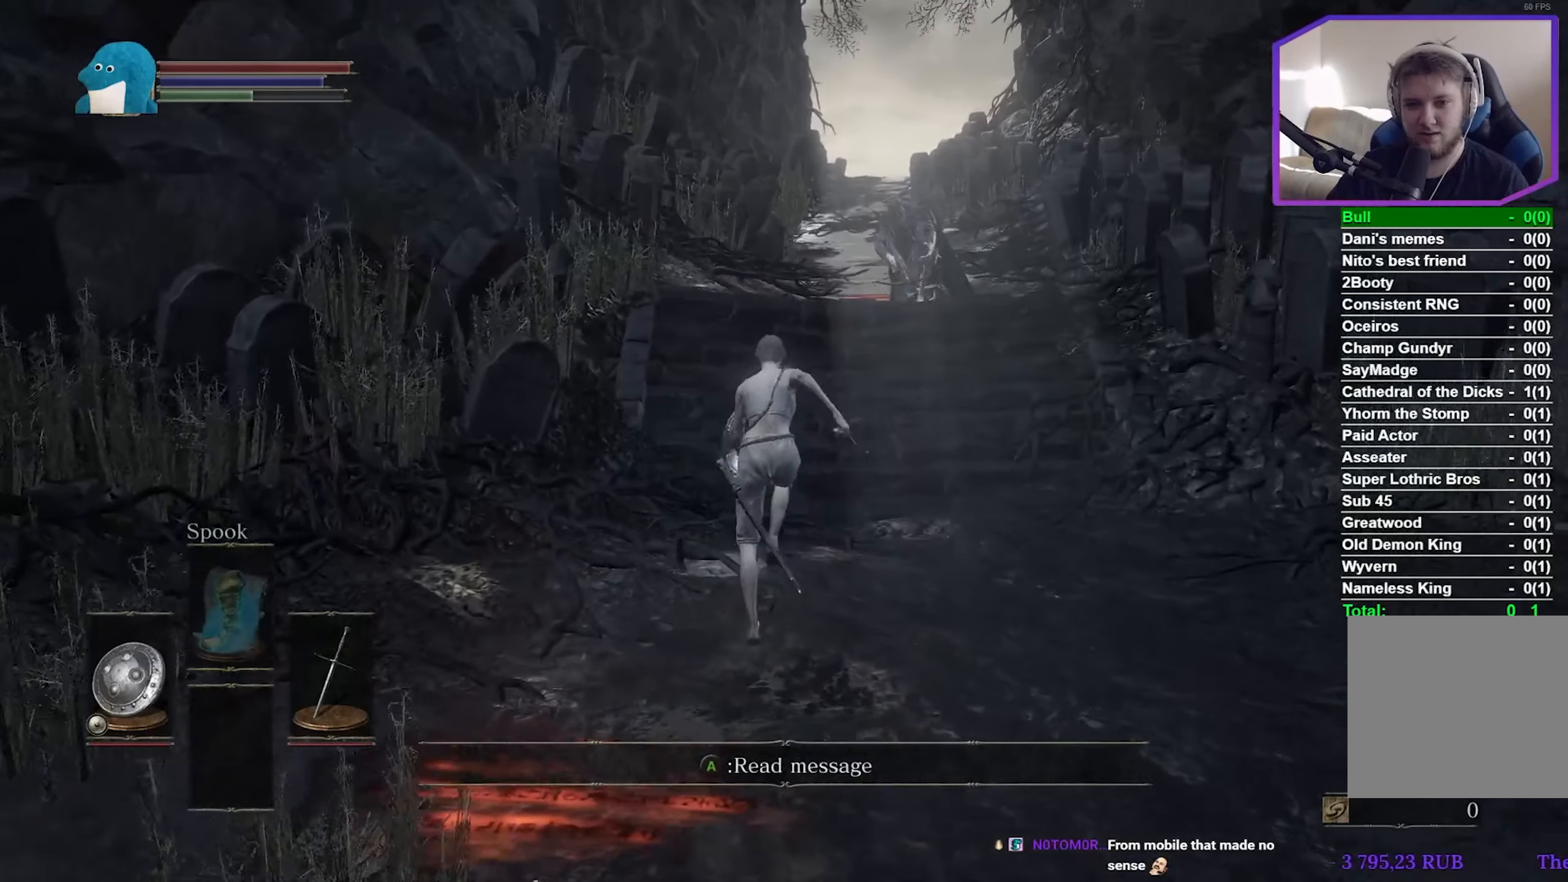
{"buttons": ["B"], "left_stick": "up", "right_stick": "down", "events": [[50, "right_stick", "down"]]}
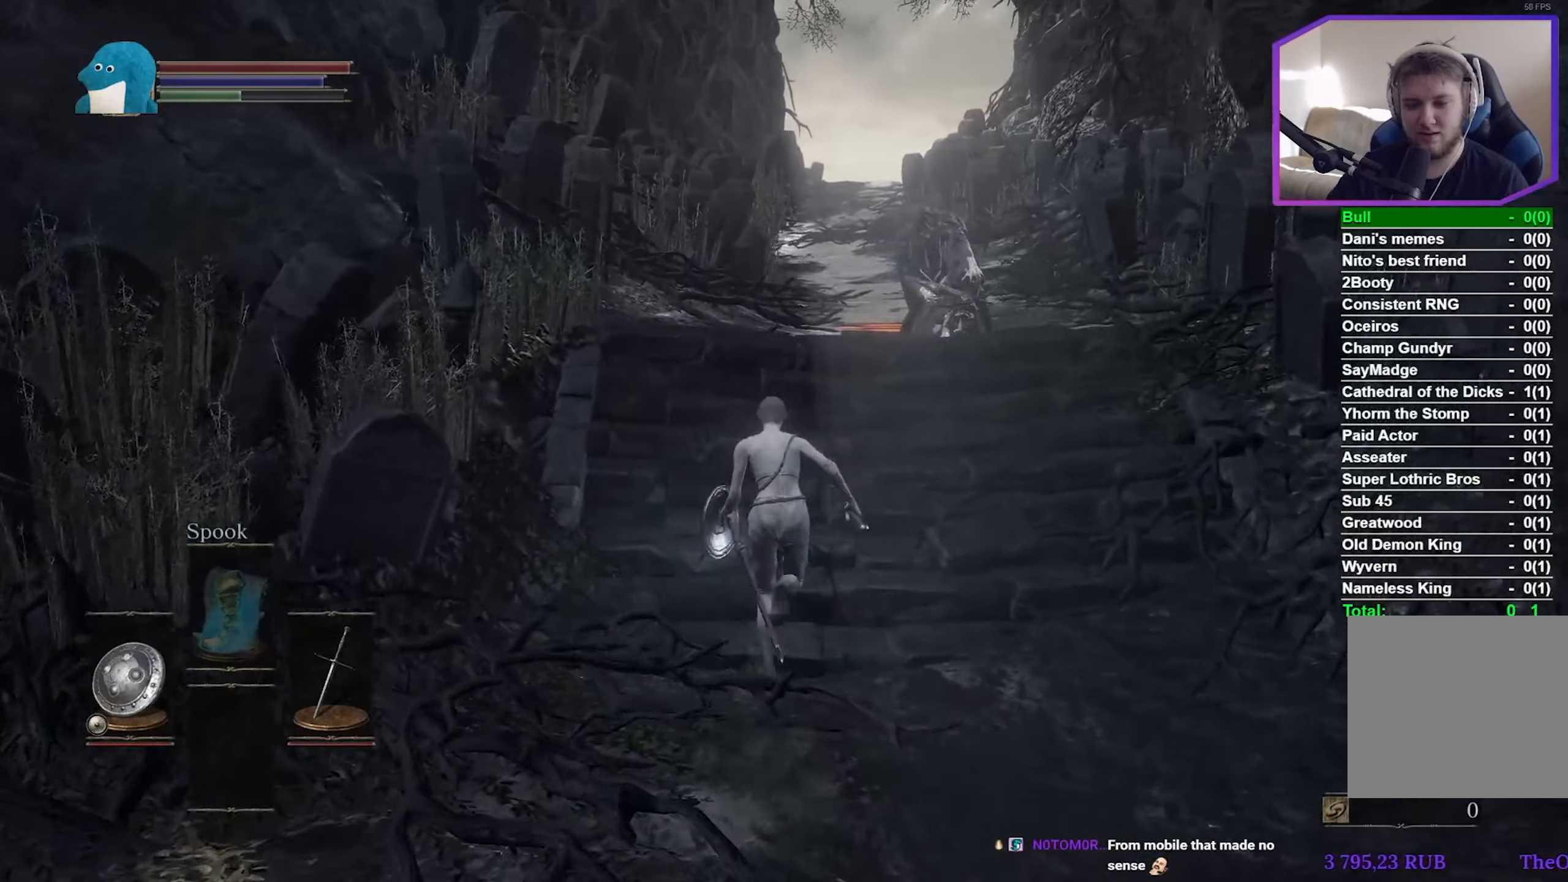
{"buttons": ["B"], "left_stick": "up", "right_stick": "down", "events": []}
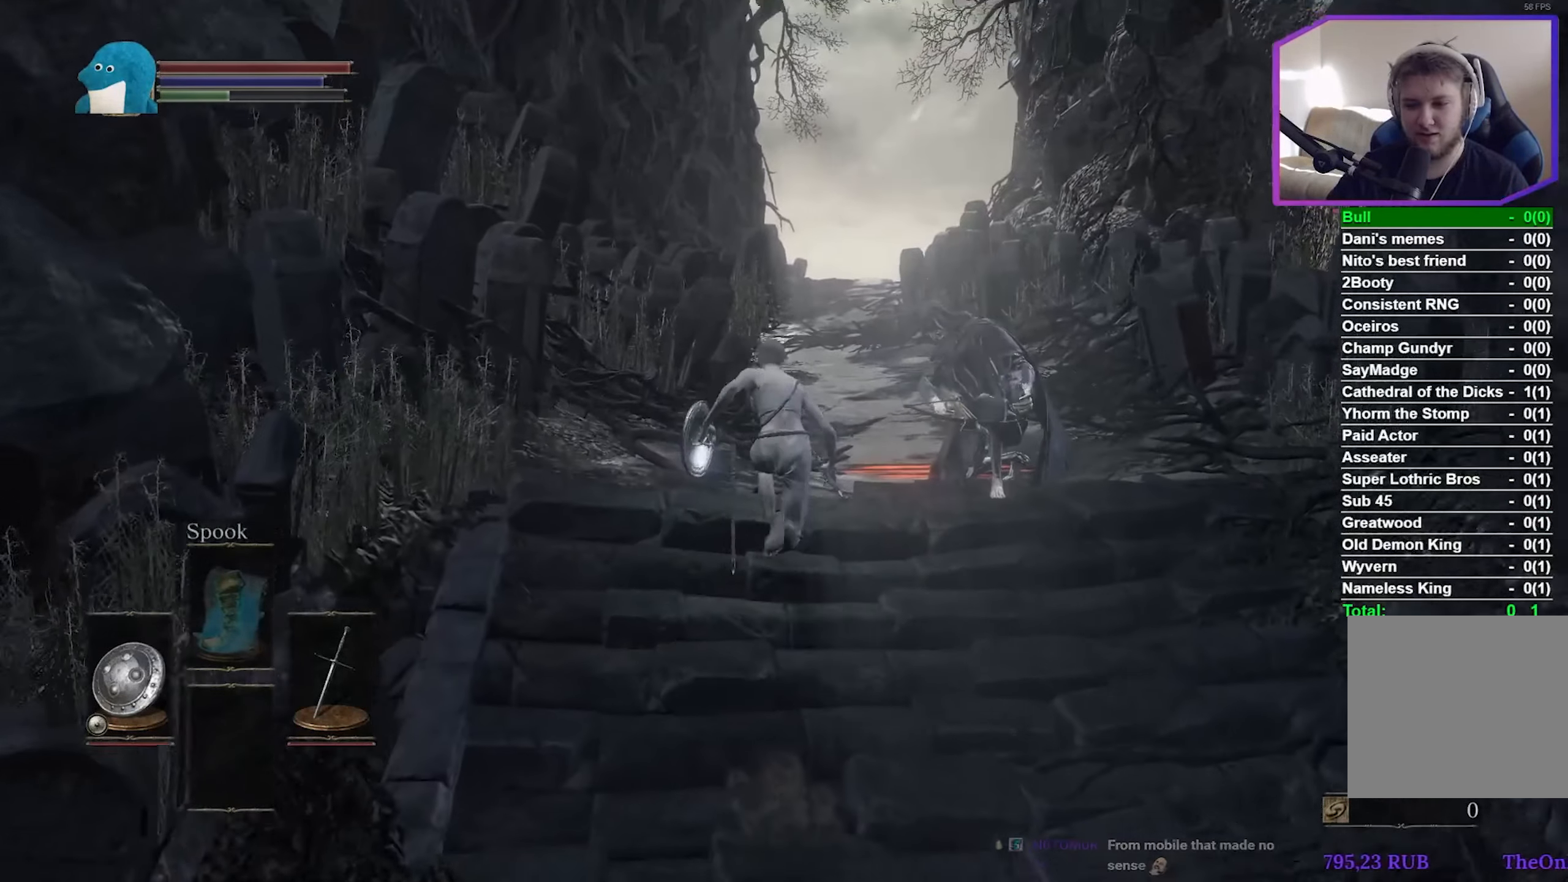
{"buttons": ["B"], "left_stick": "up", "right_stick": "down", "events": []}